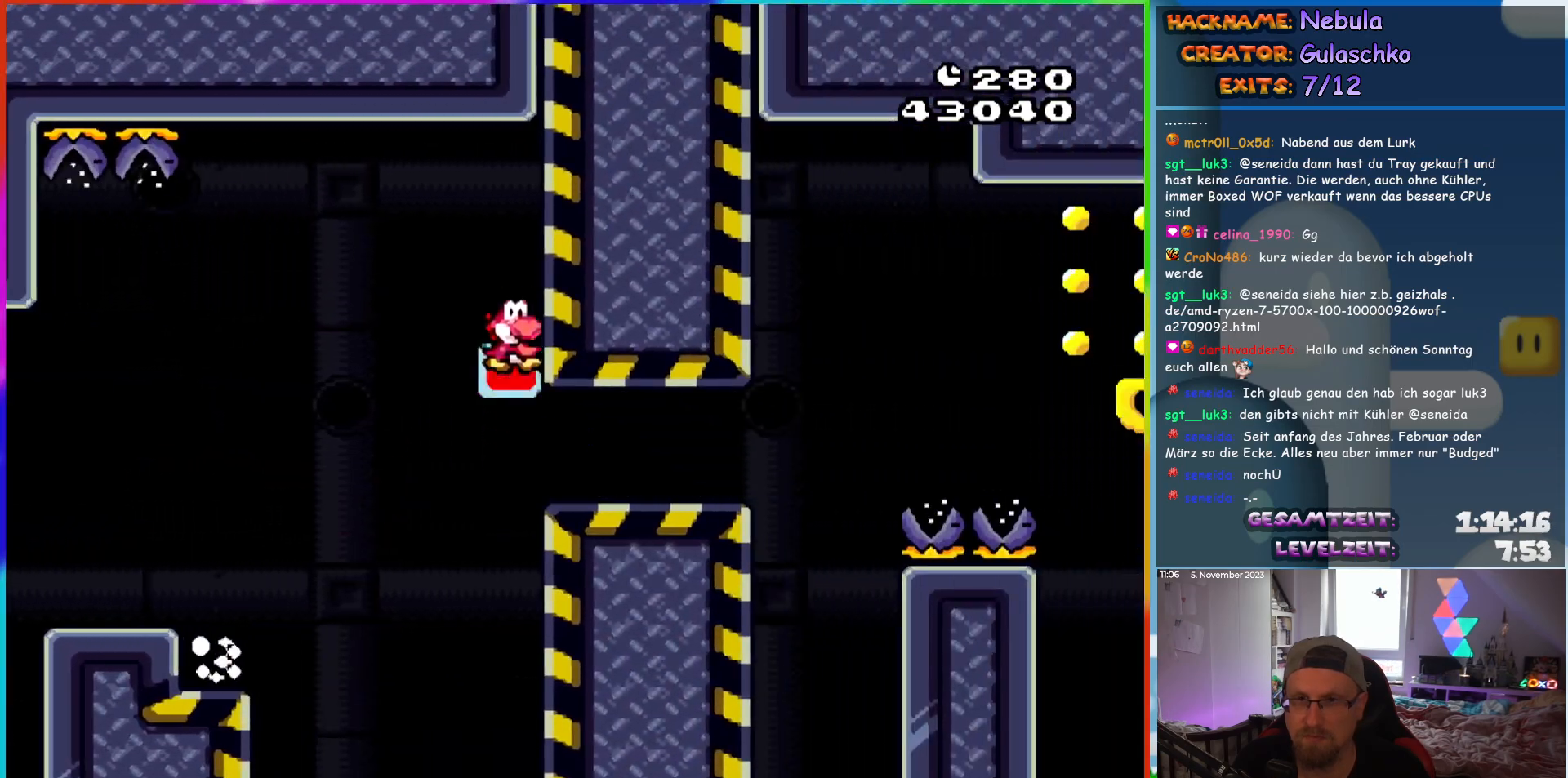
Gameplay with a controller (Nintendo layout); each line is a JSON object with the inputs held at the frame after it. "events" lists button and stick changes between this image and that frame as [ms after this image, input, new state], when the widget could be followed in between. Not read: L1 L3 R3.
{"buttons": ["Y"], "events": [[483, "B", "up"]]}
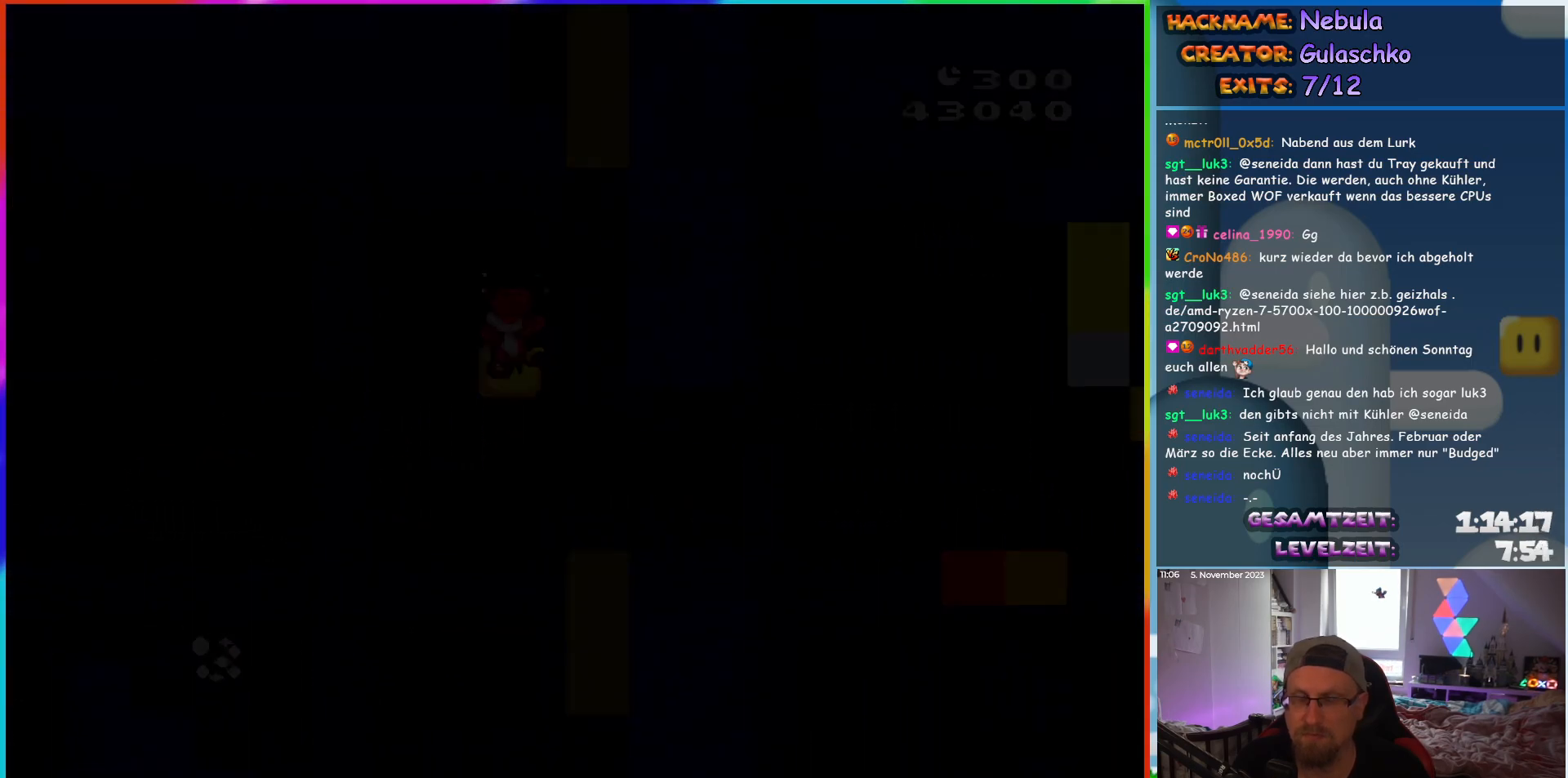
{"buttons": ["Y"], "events": []}
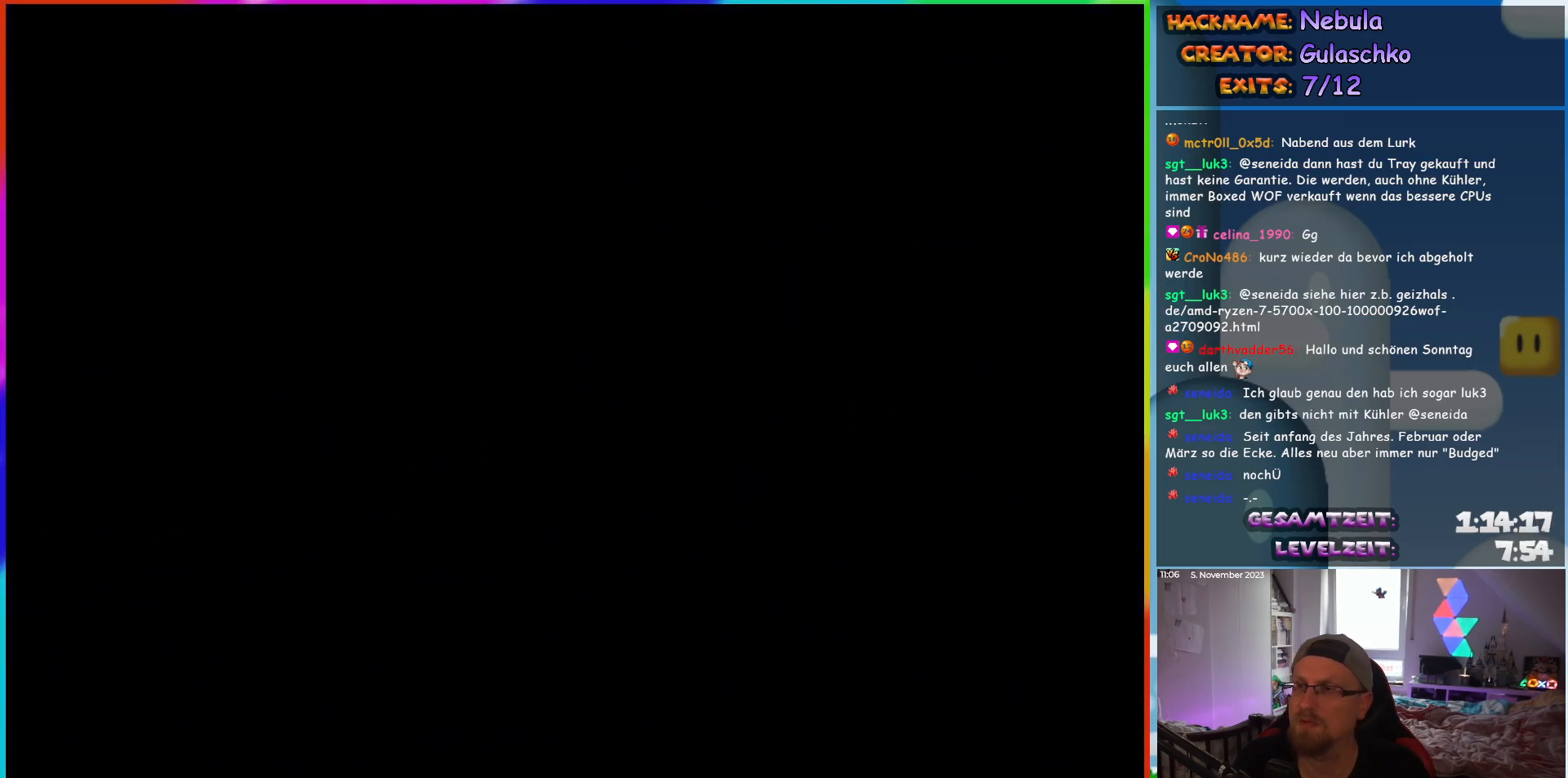
{"buttons": [], "events": [[67, "Y", "up"]]}
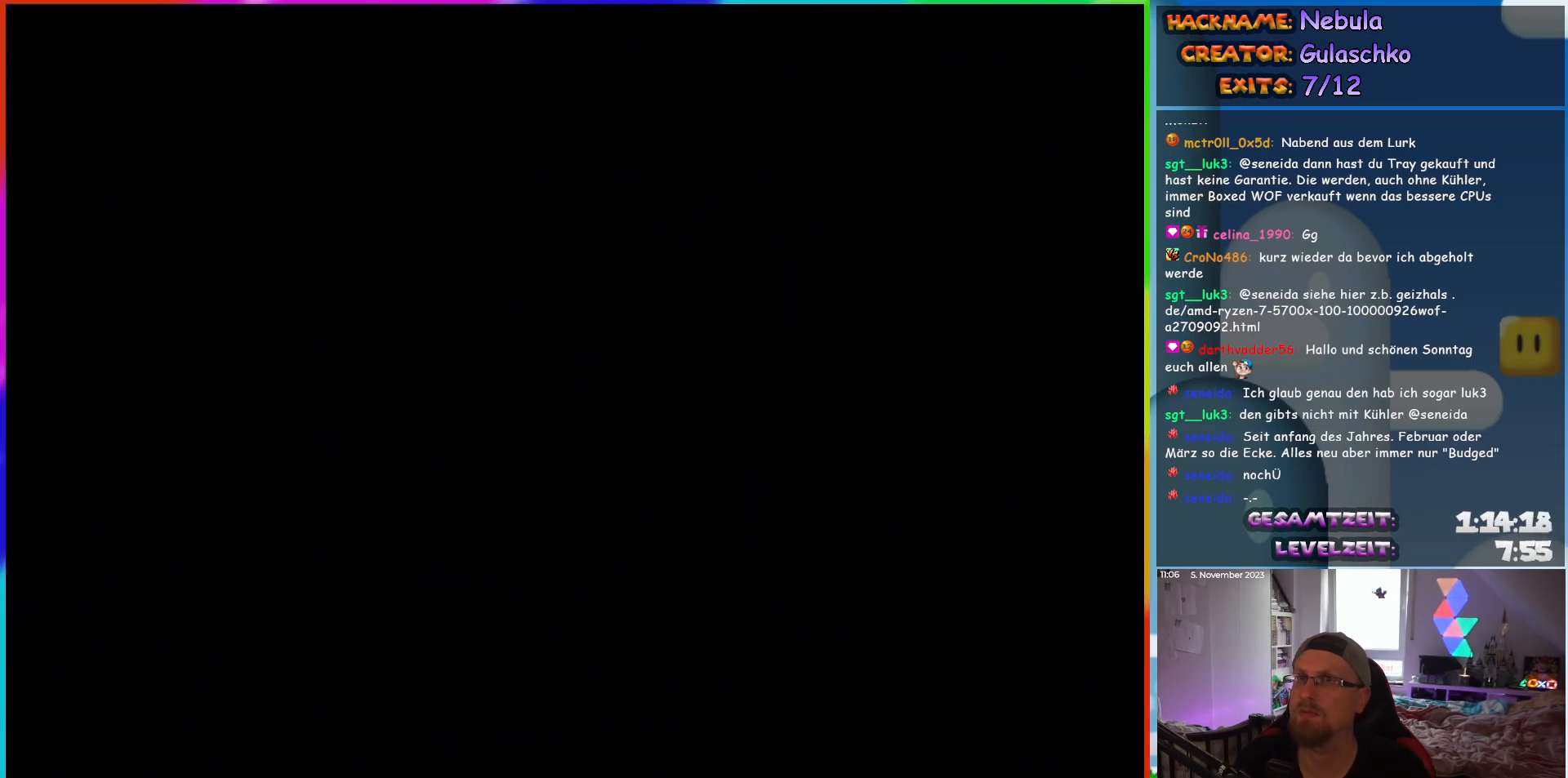
{"buttons": [], "events": []}
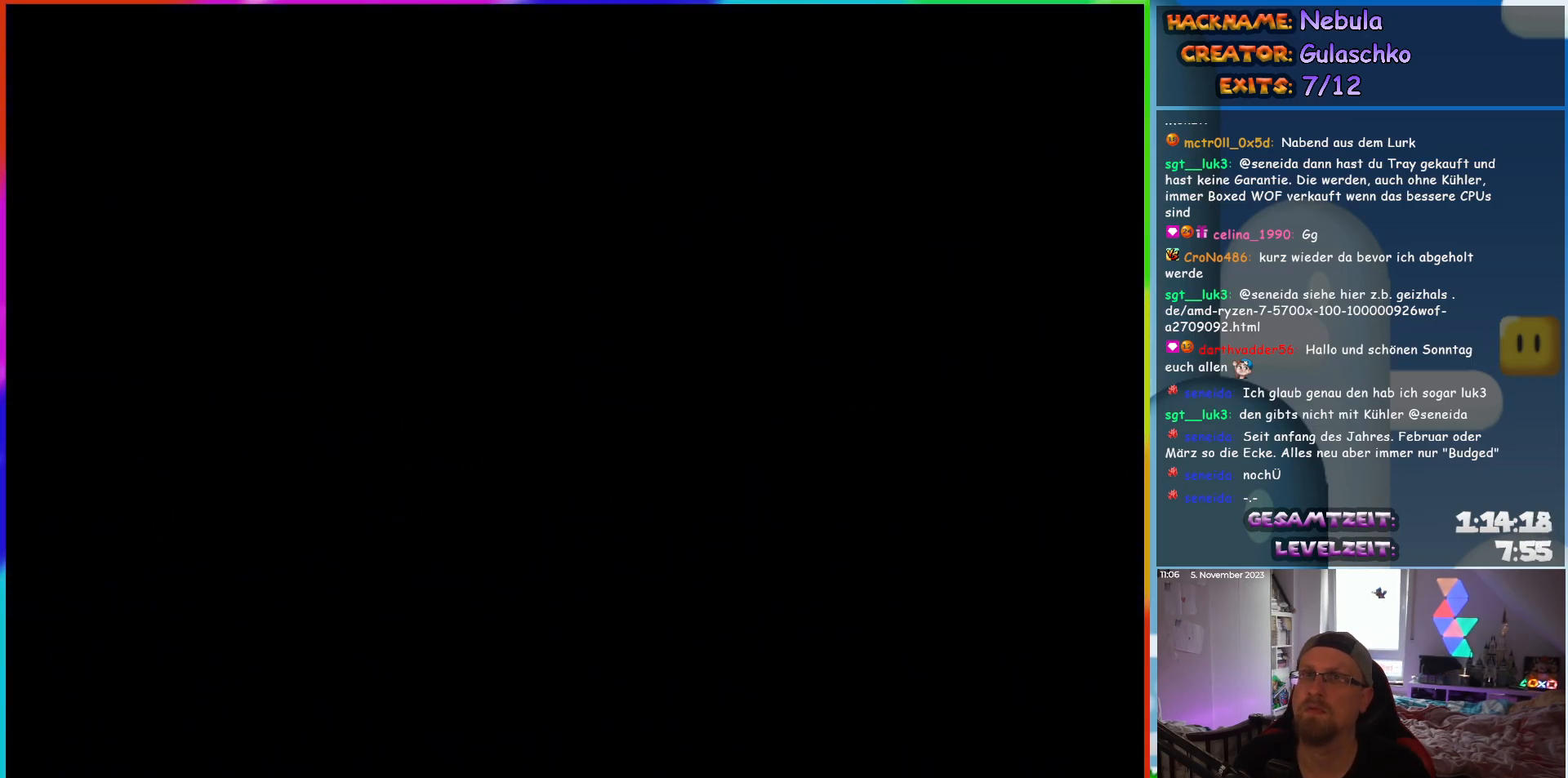
{"buttons": ["Y", "DPAD_RIGHT"], "events": [[367, "DPAD_RIGHT", "down"], [383, "Y", "down"]]}
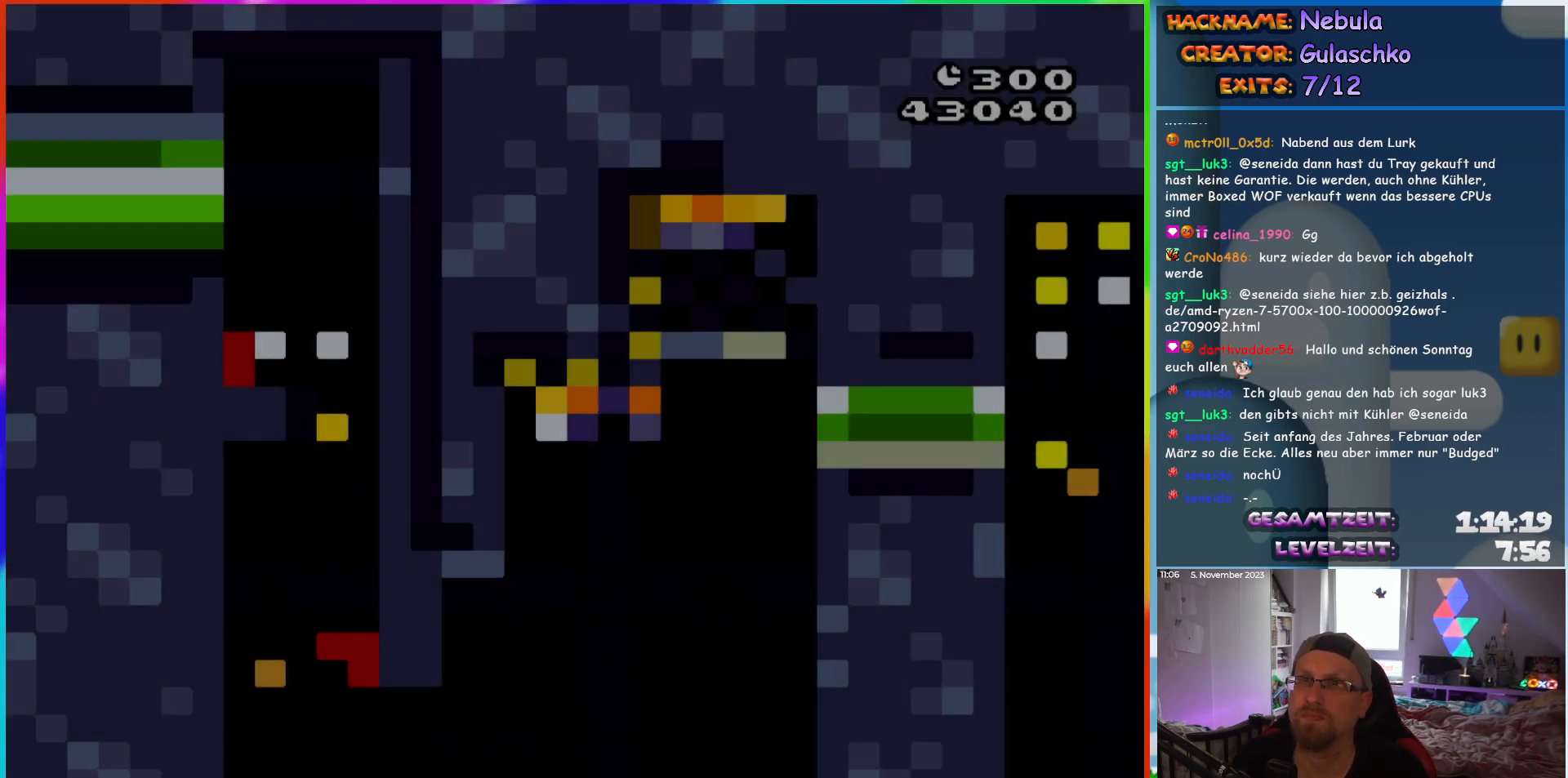
{"buttons": ["Y", "DPAD_RIGHT"], "events": []}
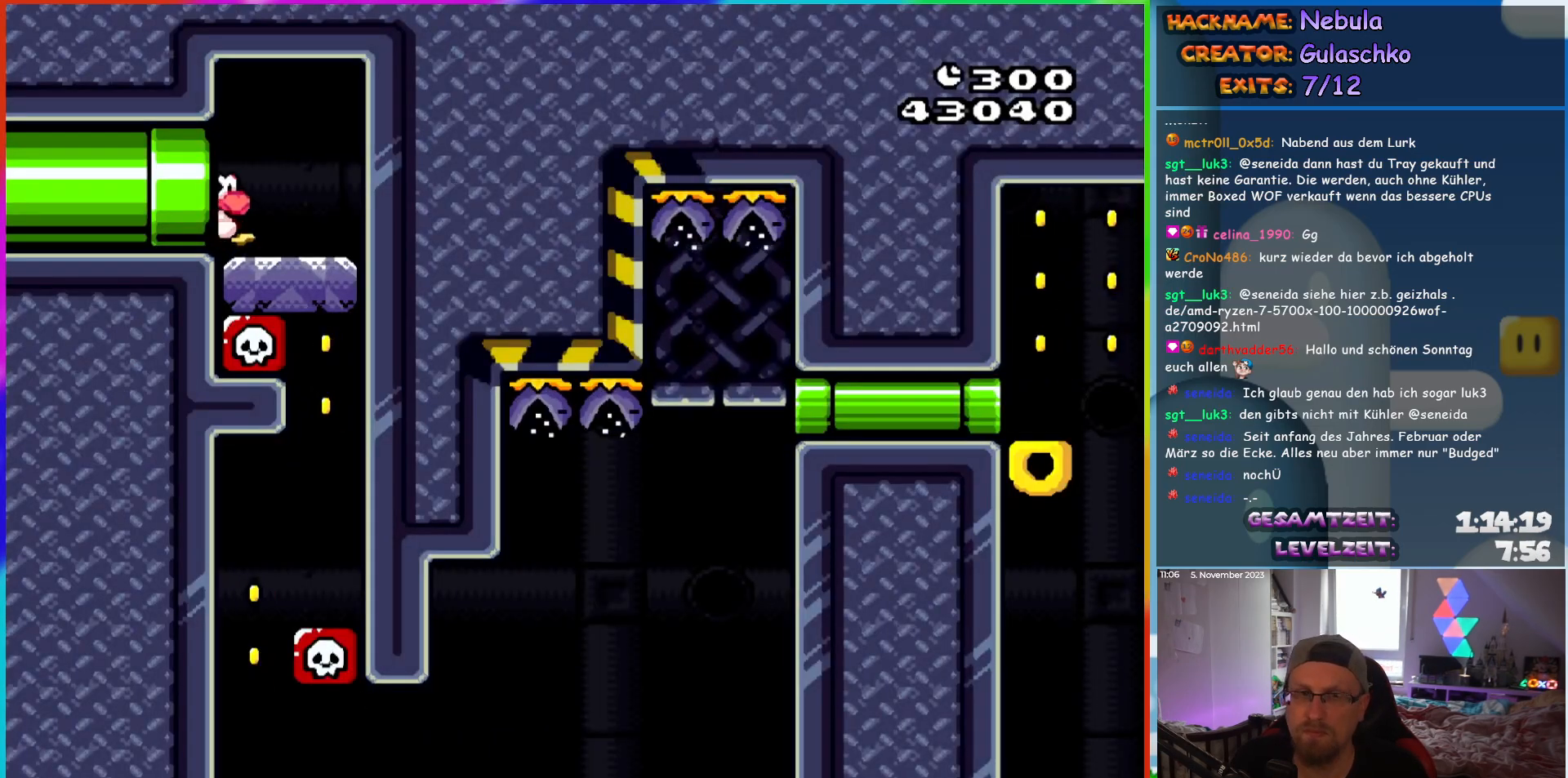
{"buttons": ["Y", "DPAD_RIGHT"], "events": []}
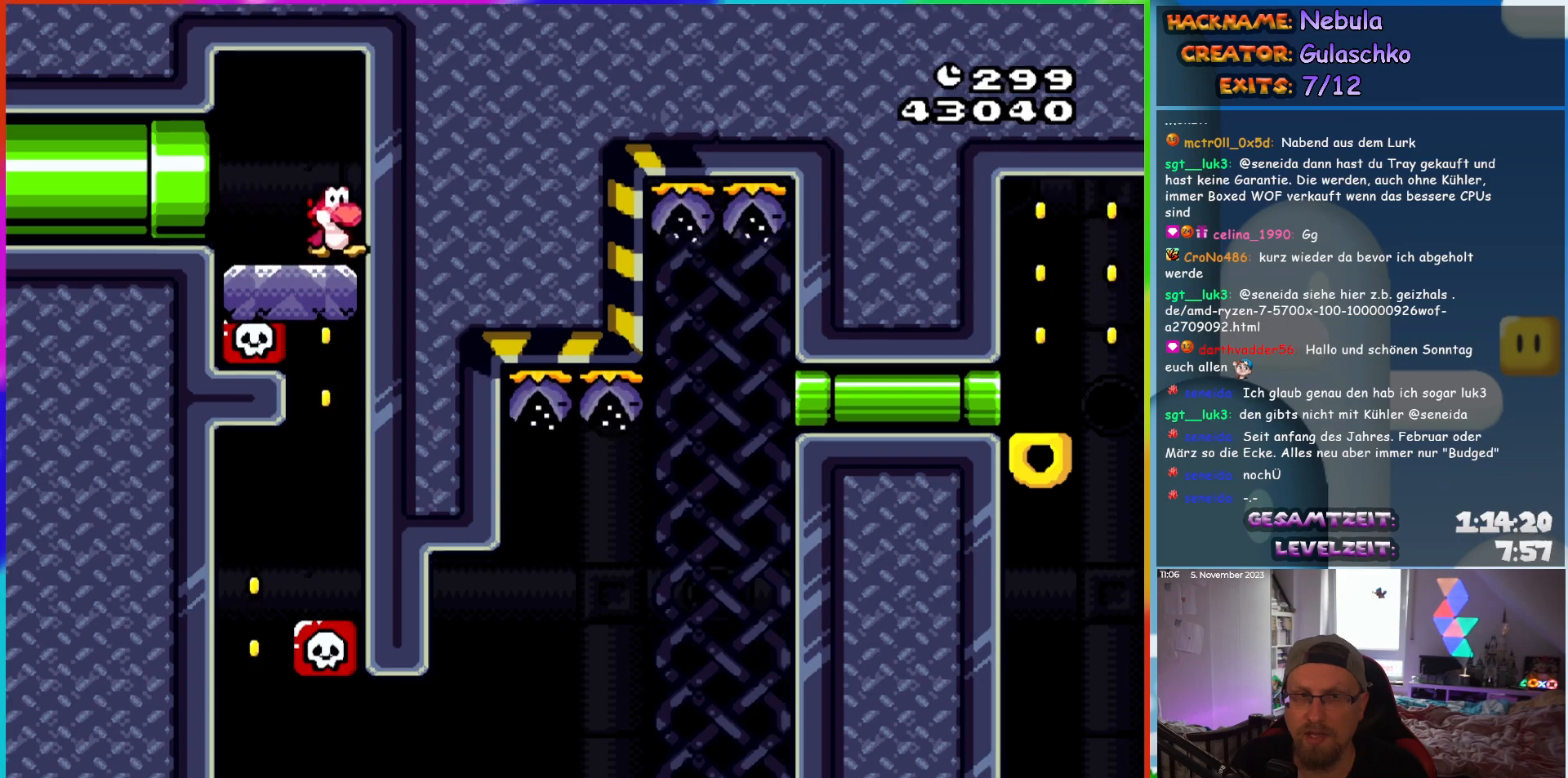
{"buttons": ["Y", "DPAD_LEFT"], "events": [[50, "DPAD_RIGHT", "up"], [317, "DPAD_LEFT", "down"]]}
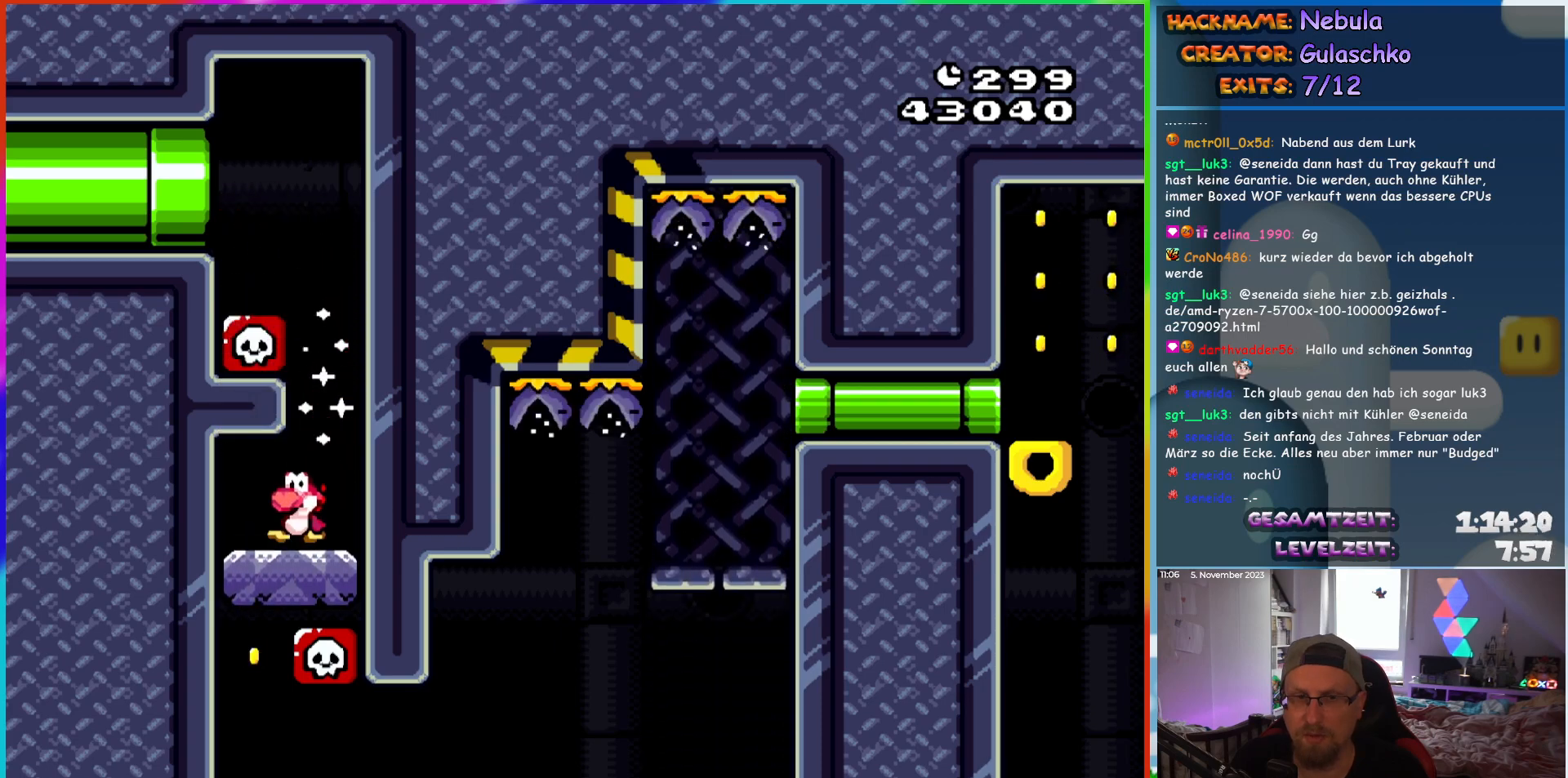
{"buttons": ["Y", "DPAD_RIGHT"], "events": [[133, "DPAD_LEFT", "up"], [183, "DPAD_RIGHT", "down"]]}
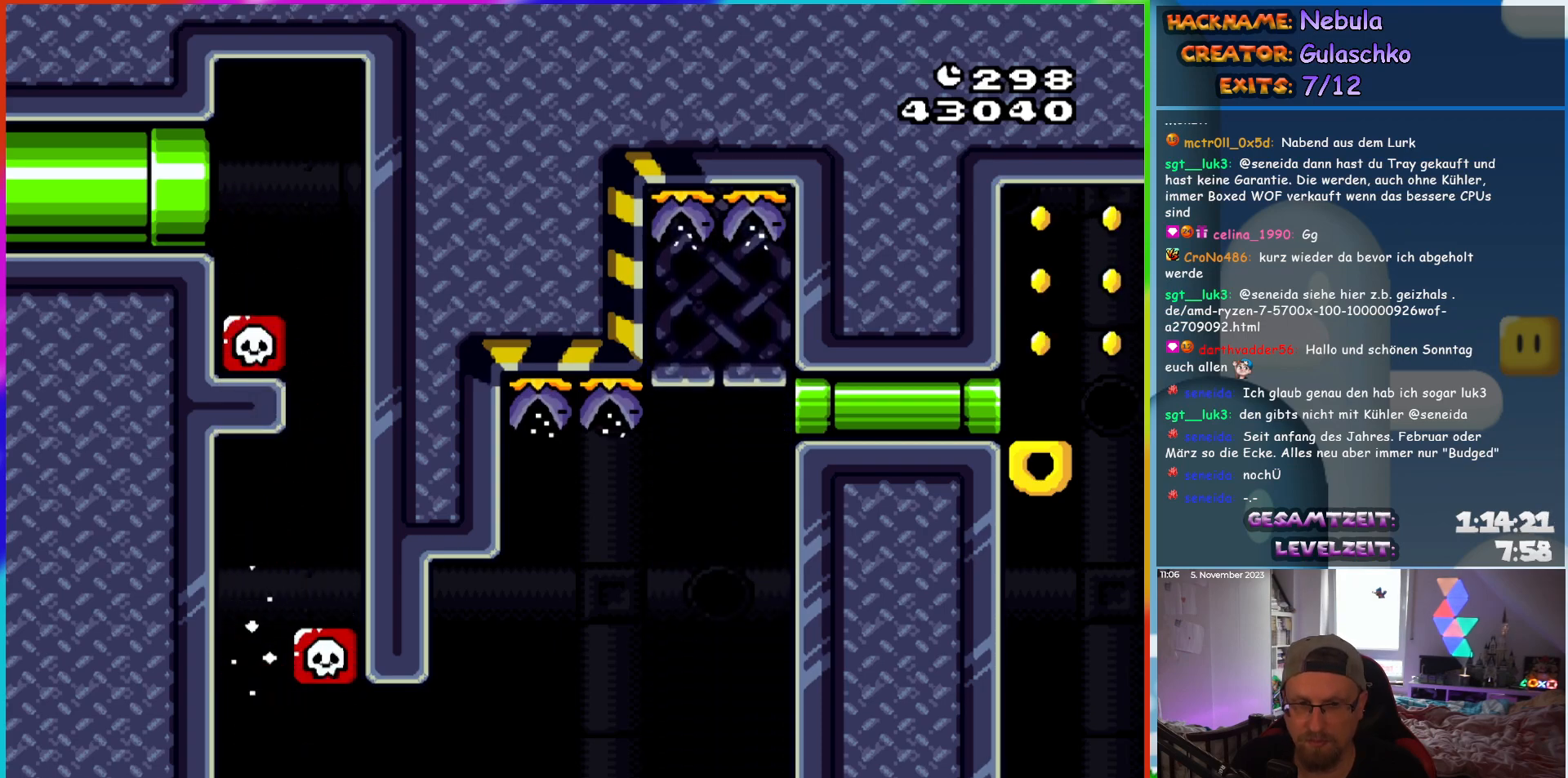
{"buttons": ["B", "Y", "DPAD_RIGHT"], "events": [[67, "B", "down"]]}
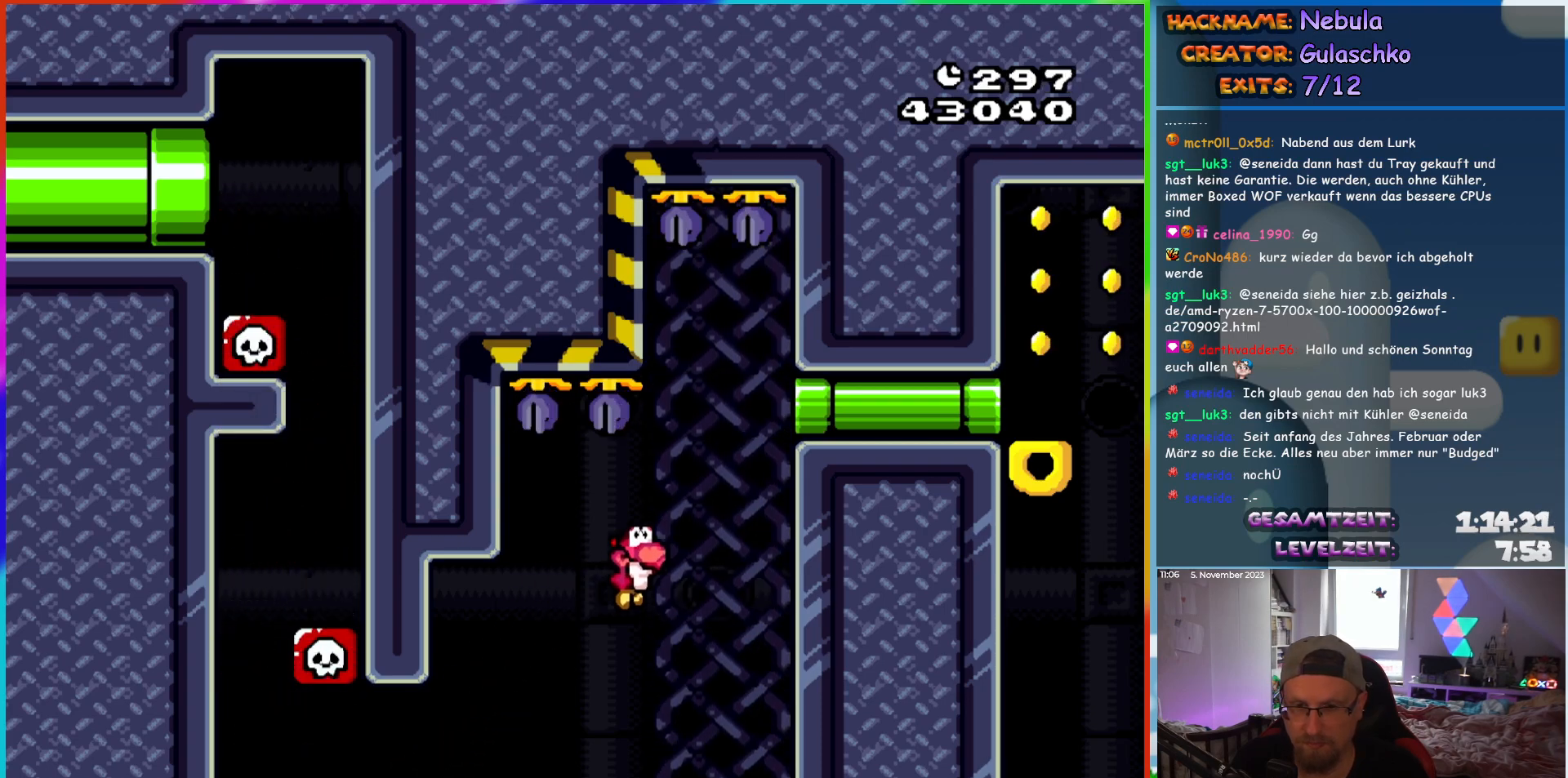
{"buttons": ["Y", "DPAD_RIGHT"], "events": [[217, "DPAD_LEFT", "down"], [217, "DPAD_RIGHT", "up"], [300, "DPAD_LEFT", "up"], [300, "DPAD_UP", "down"], [333, "DPAD_RIGHT", "down"], [333, "DPAD_UP", "up"], [417, "B", "up"]]}
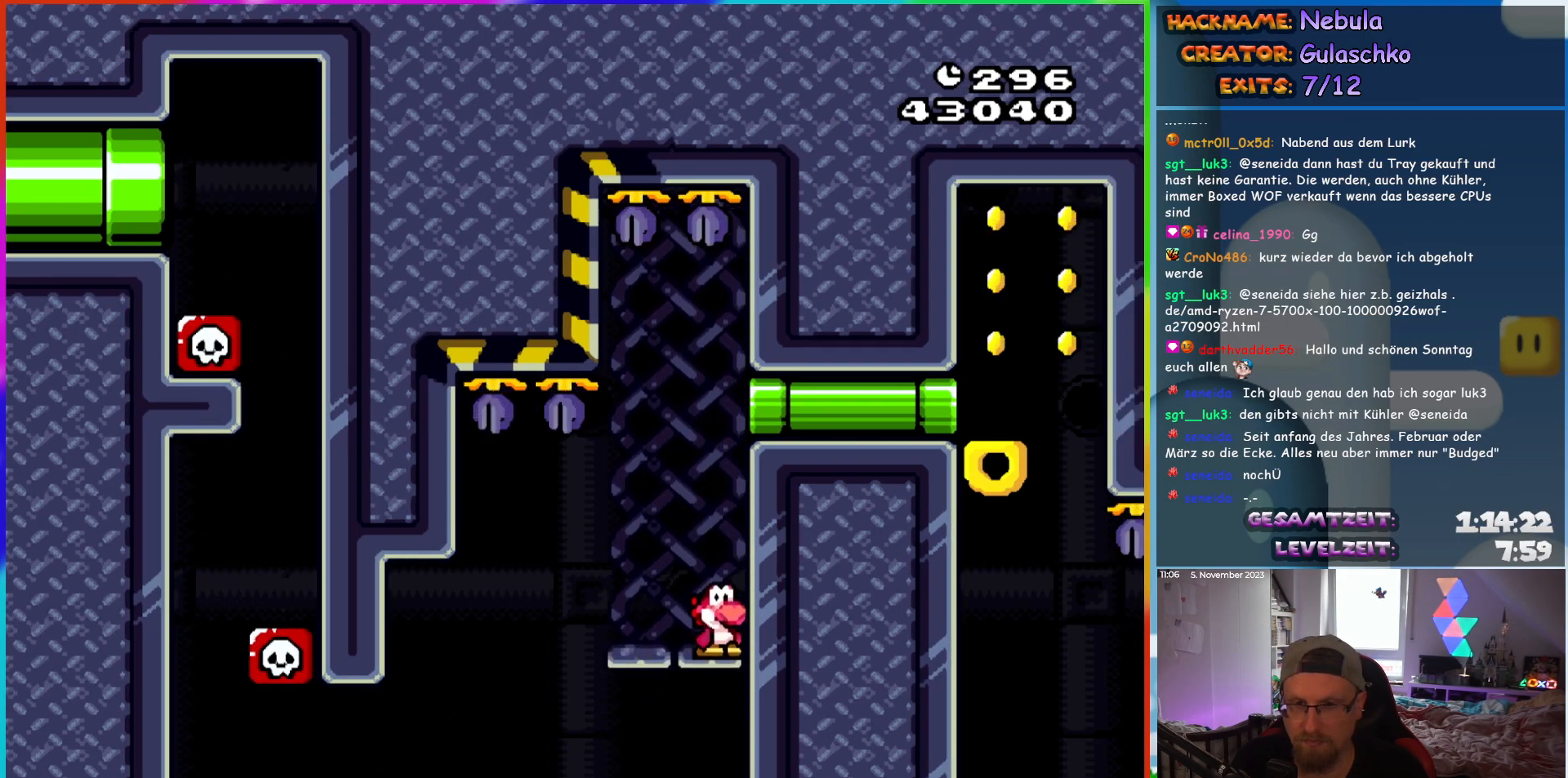
{"buttons": ["Y"], "events": [[483, "DPAD_RIGHT", "up"]]}
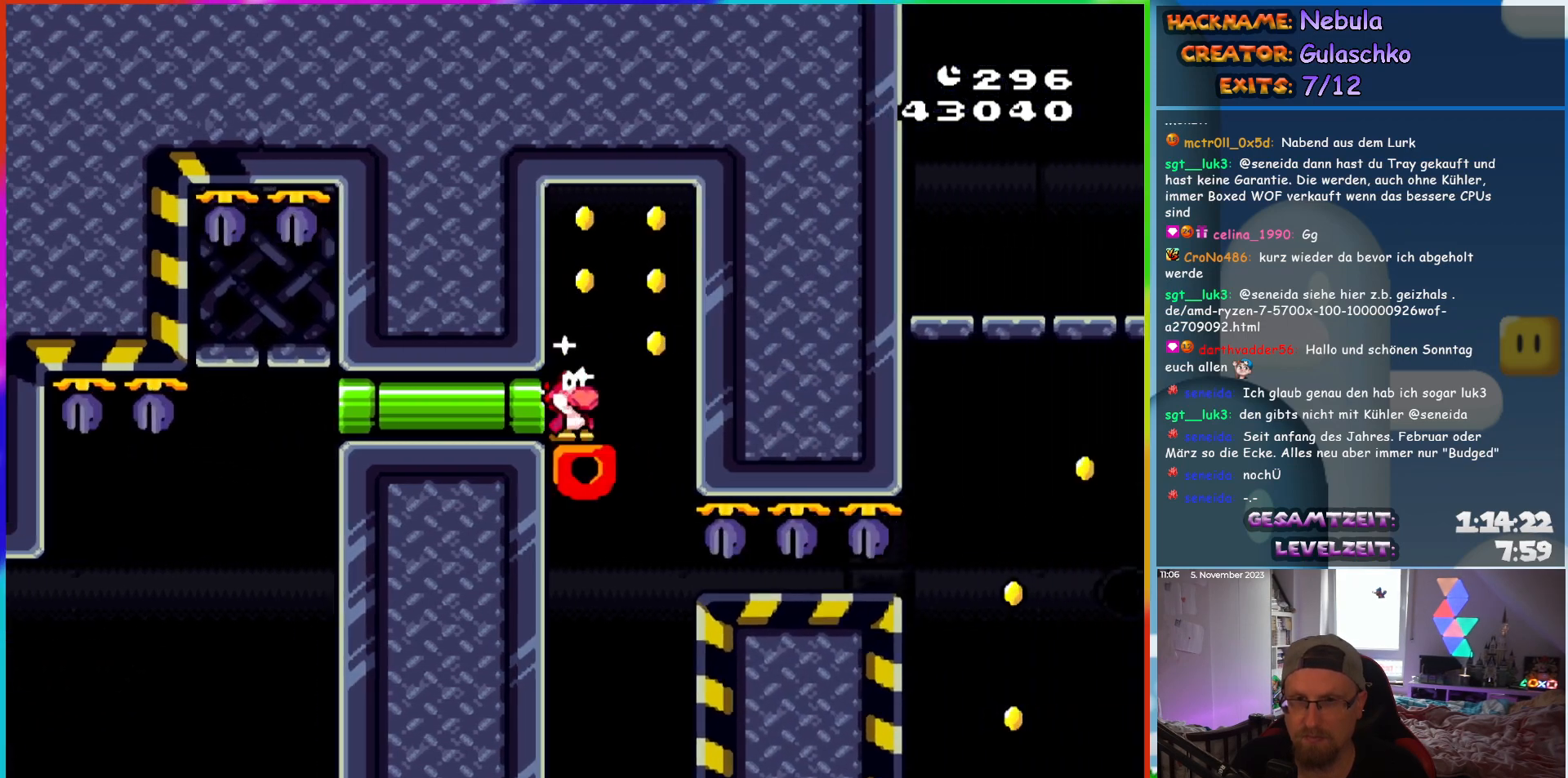
{"buttons": ["Y"], "events": [[133, "B", "down"], [217, "B", "up"]]}
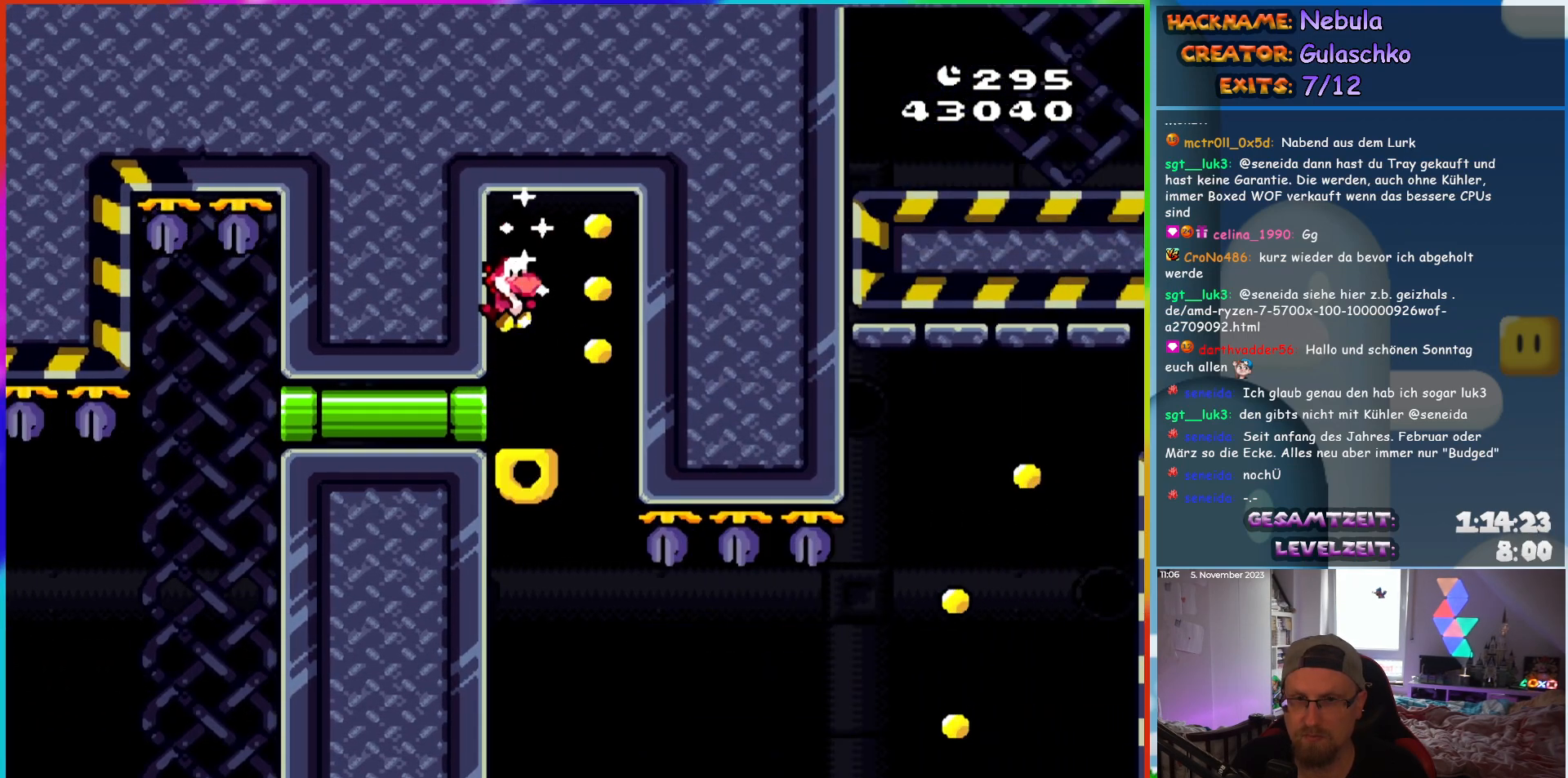
{"buttons": ["Y"], "events": []}
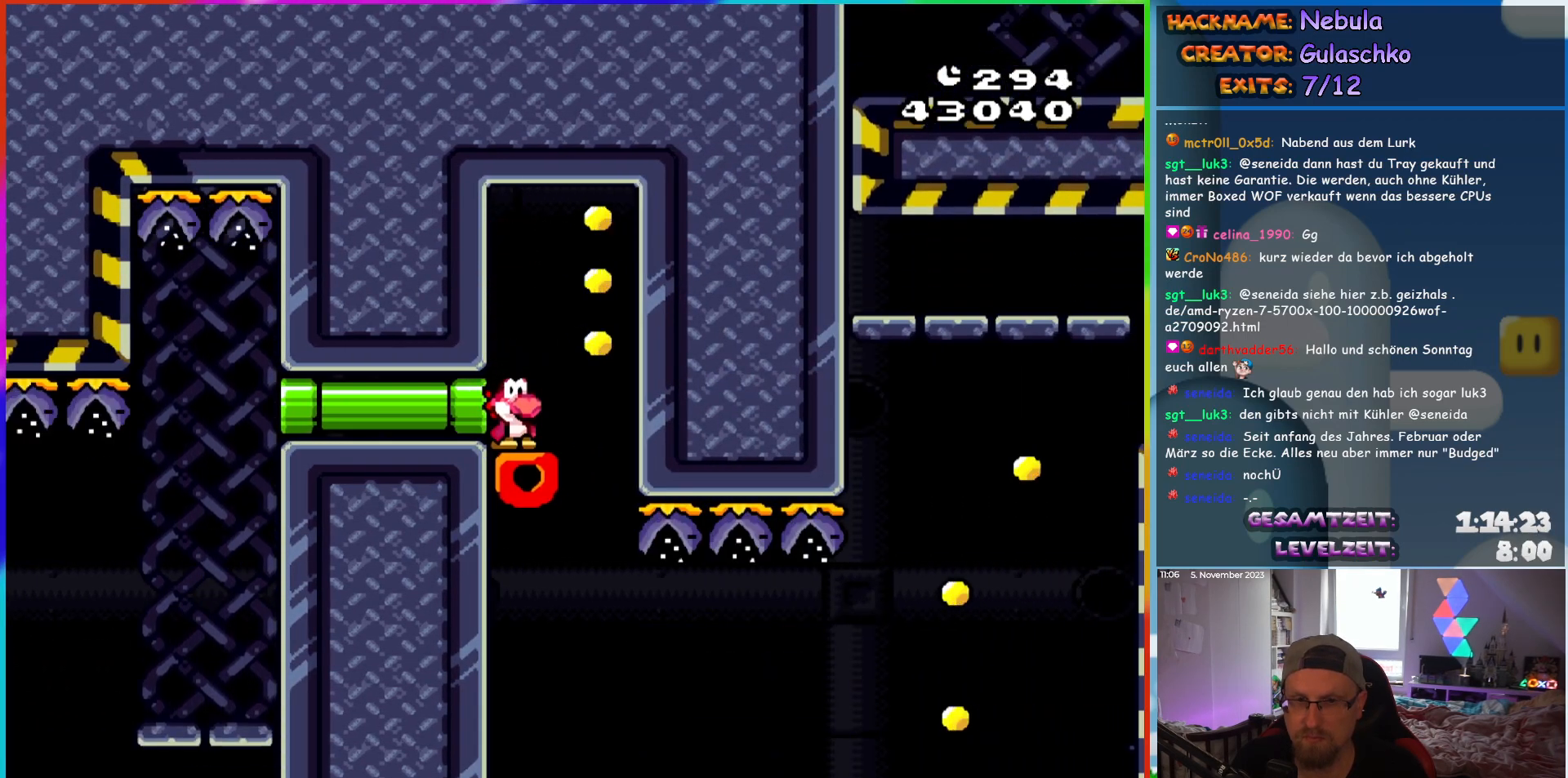
{"buttons": ["Y"], "events": []}
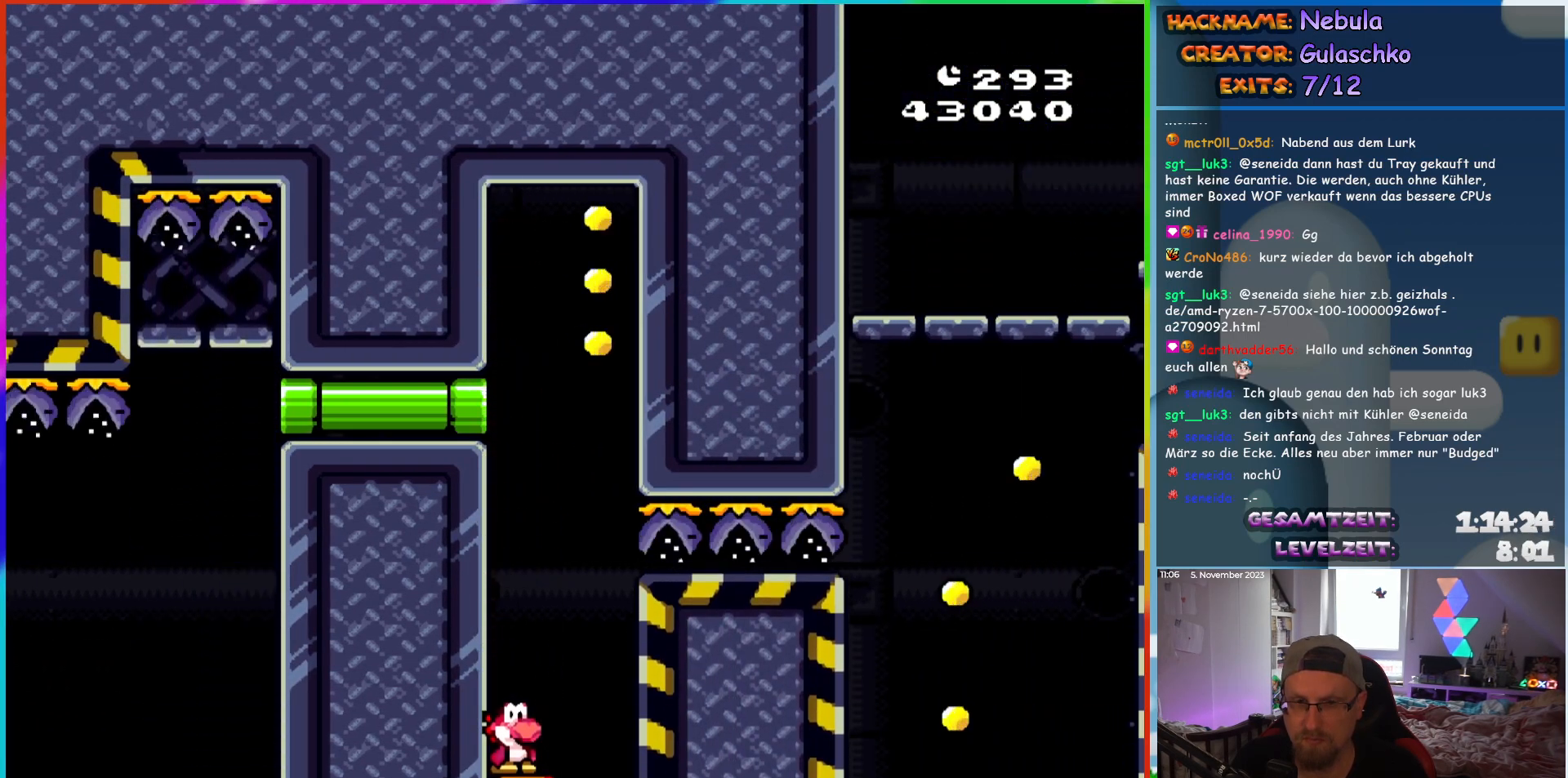
{"buttons": ["B", "Y", "DPAD_RIGHT"], "events": [[133, "DPAD_RIGHT", "down"], [200, "B", "down"]]}
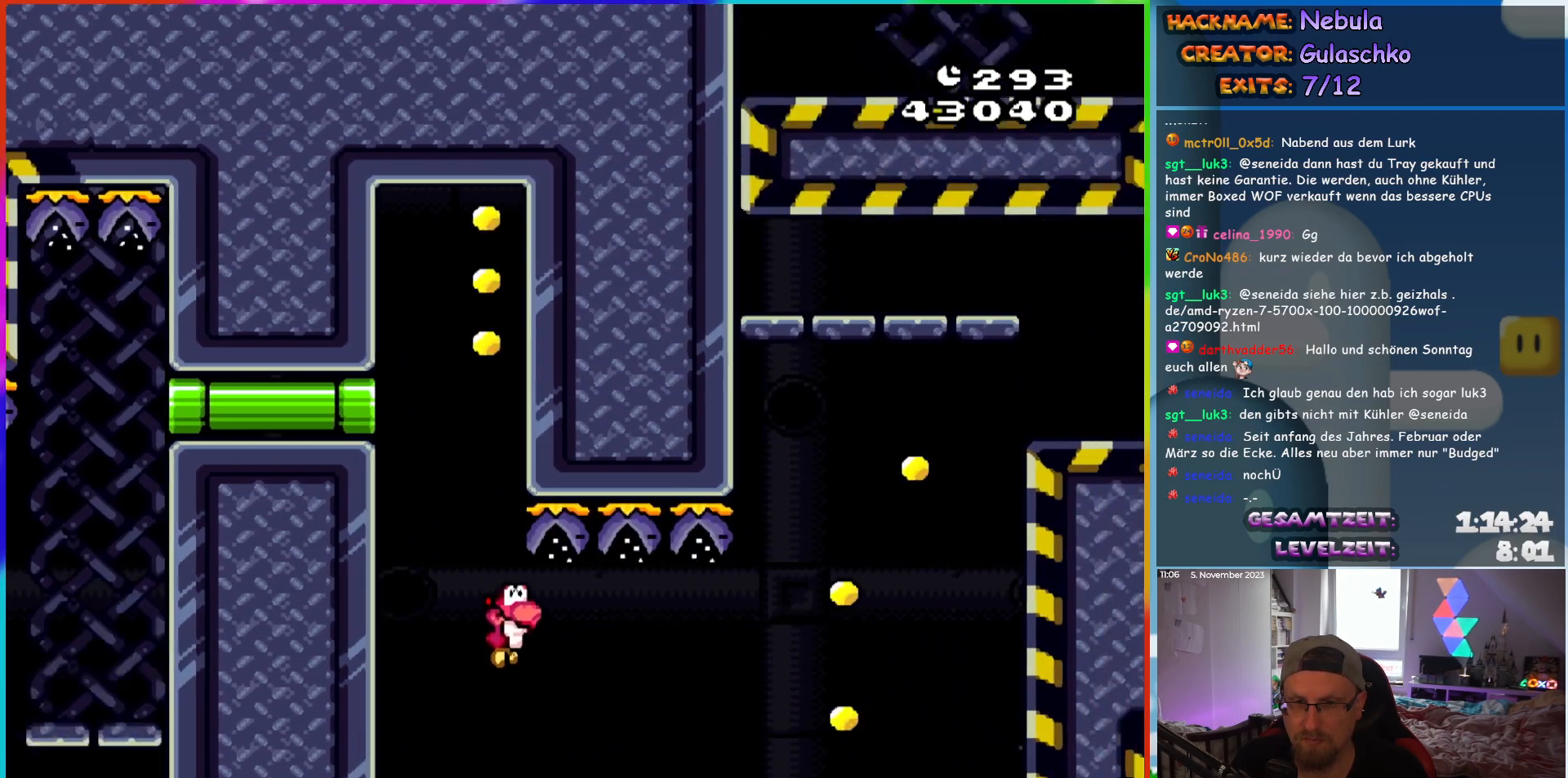
{"buttons": ["B", "Y", "DPAD_RIGHT"], "events": []}
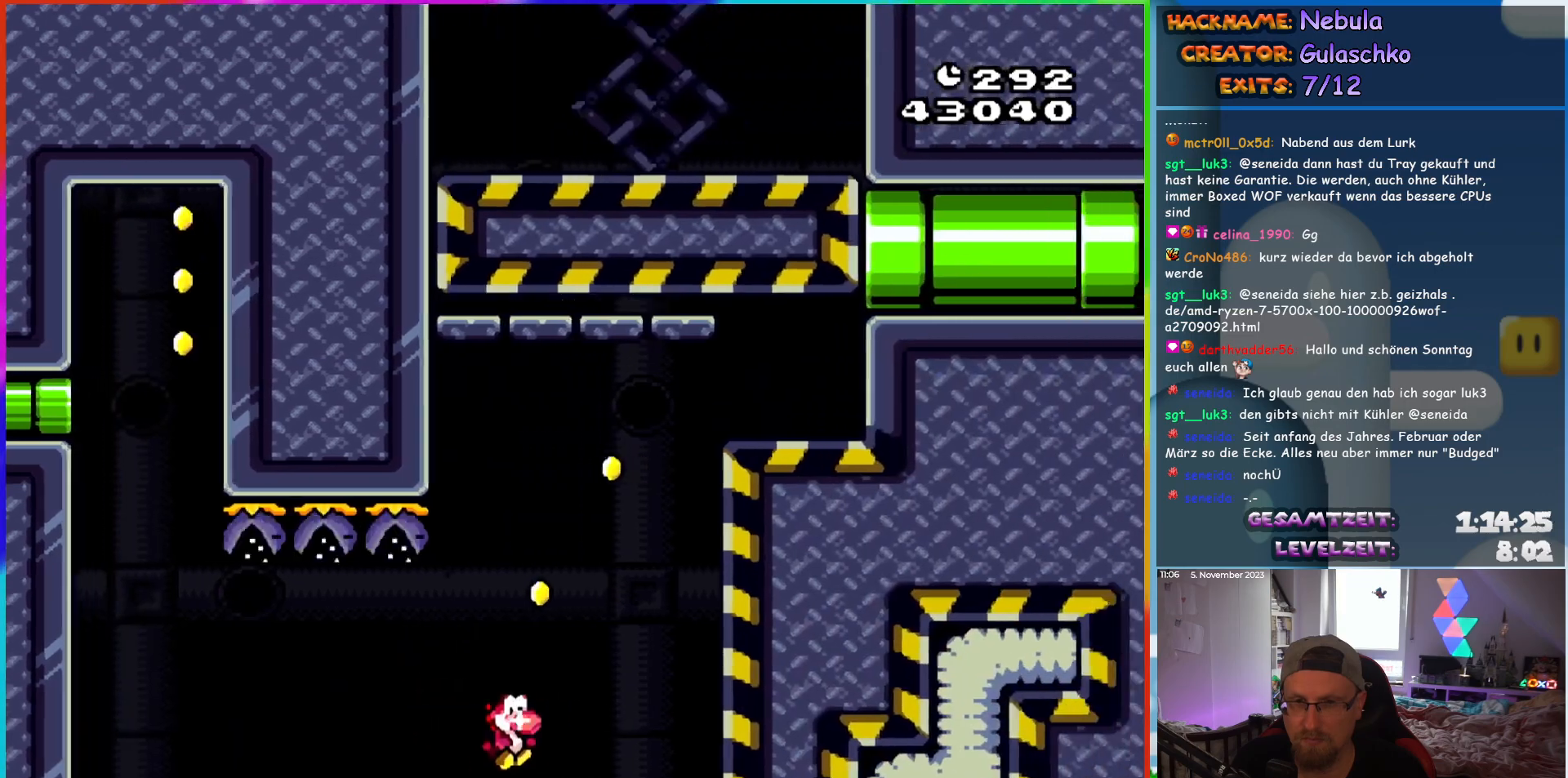
{"buttons": ["Y", "DPAD_RIGHT"], "events": [[383, "B", "up"]]}
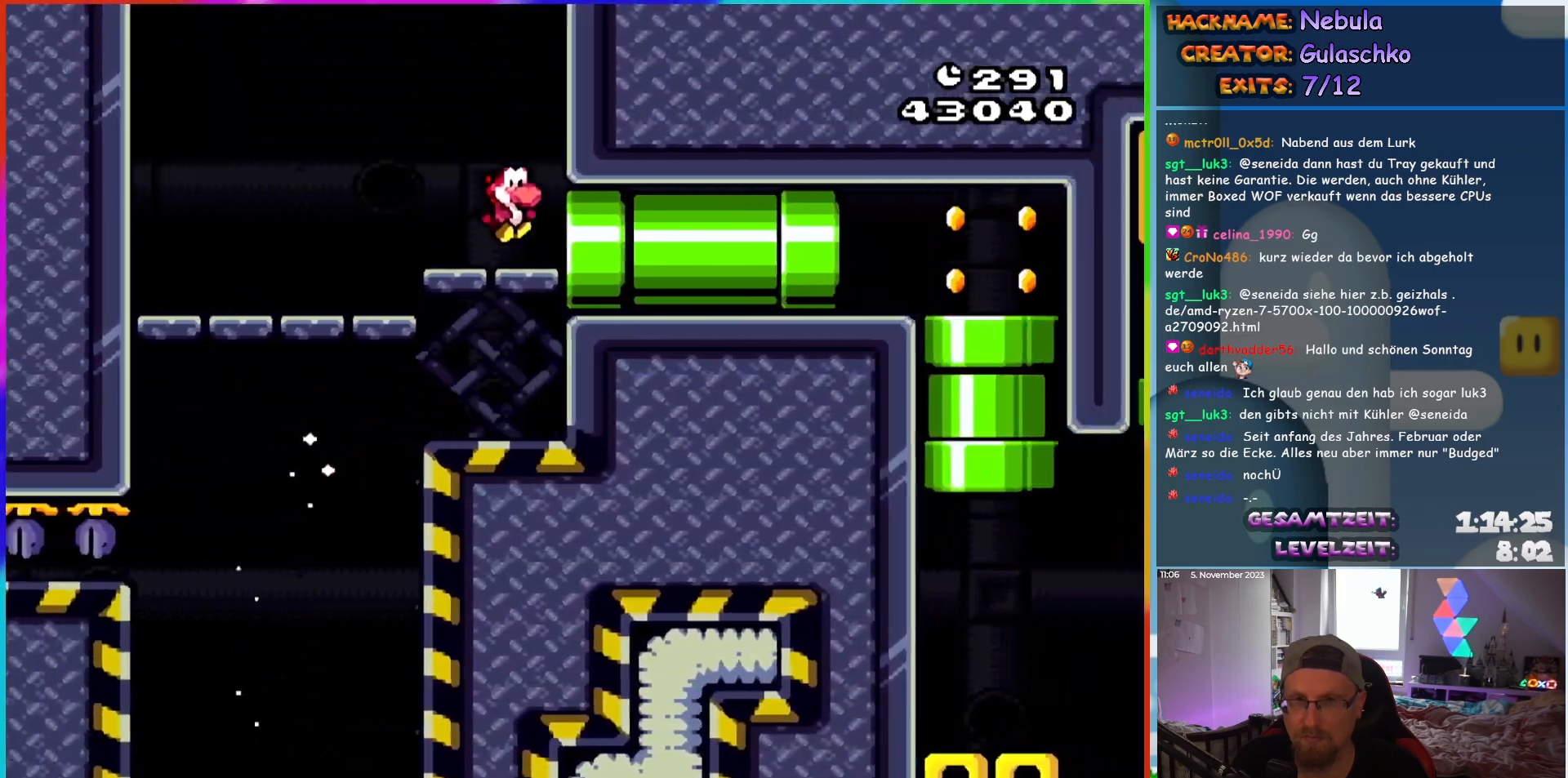
{"buttons": ["Y"], "events": [[333, "DPAD_RIGHT", "up"]]}
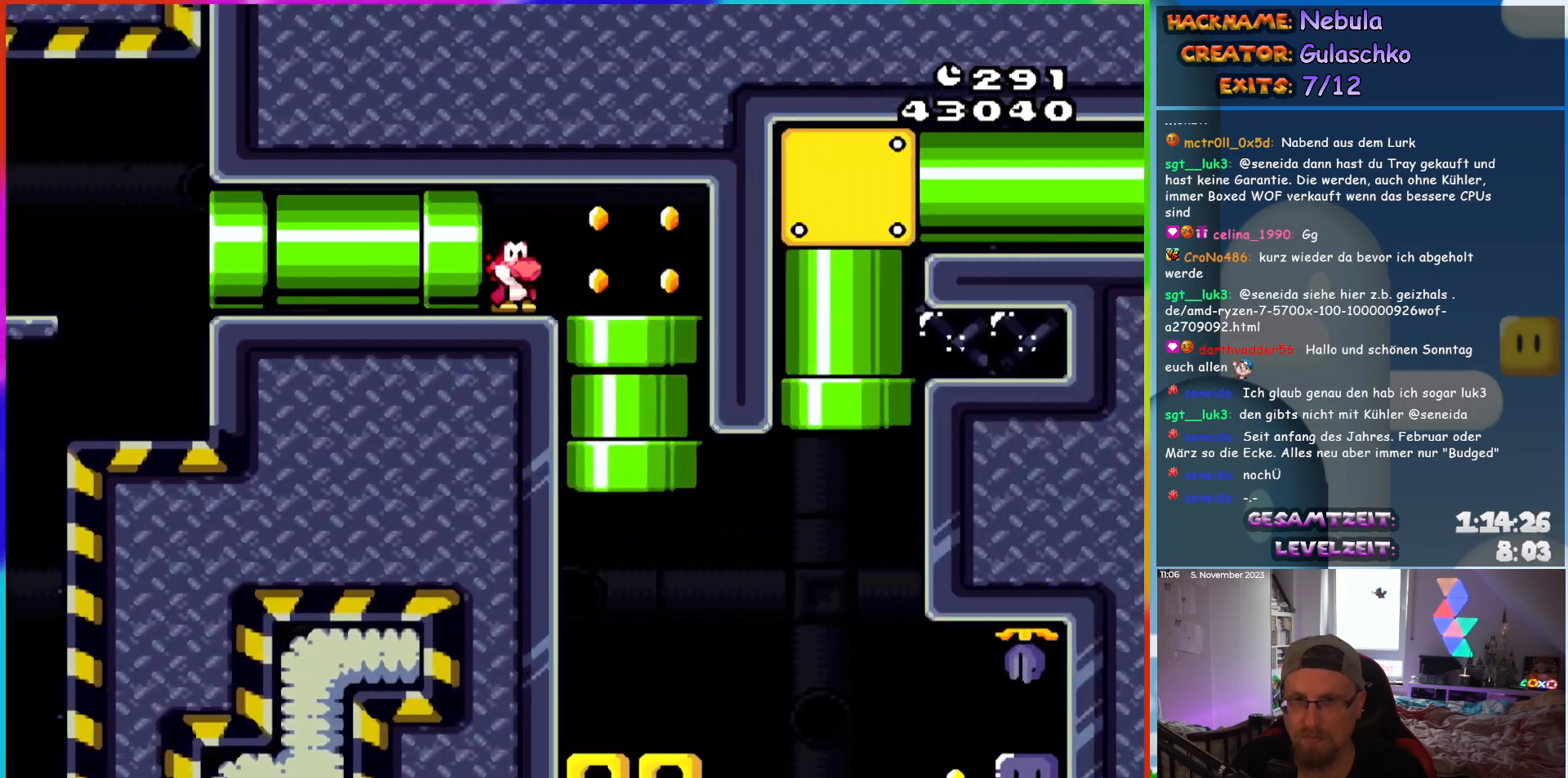
{"buttons": ["Y"], "events": []}
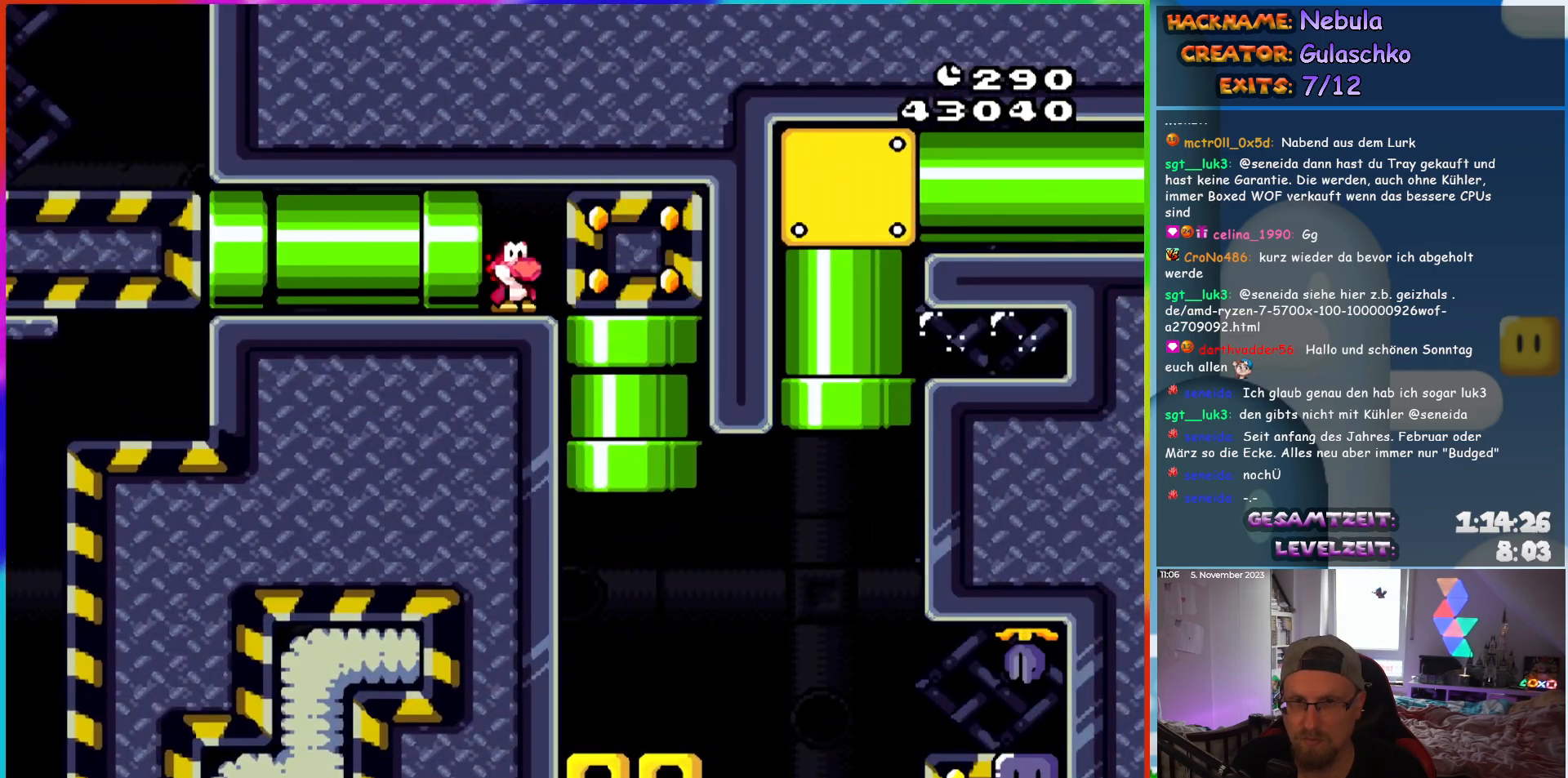
{"buttons": ["Y", "DPAD_DOWN", "DPAD_RIGHT"], "events": [[167, "DPAD_RIGHT", "down"], [500, "DPAD_DOWN", "down"]]}
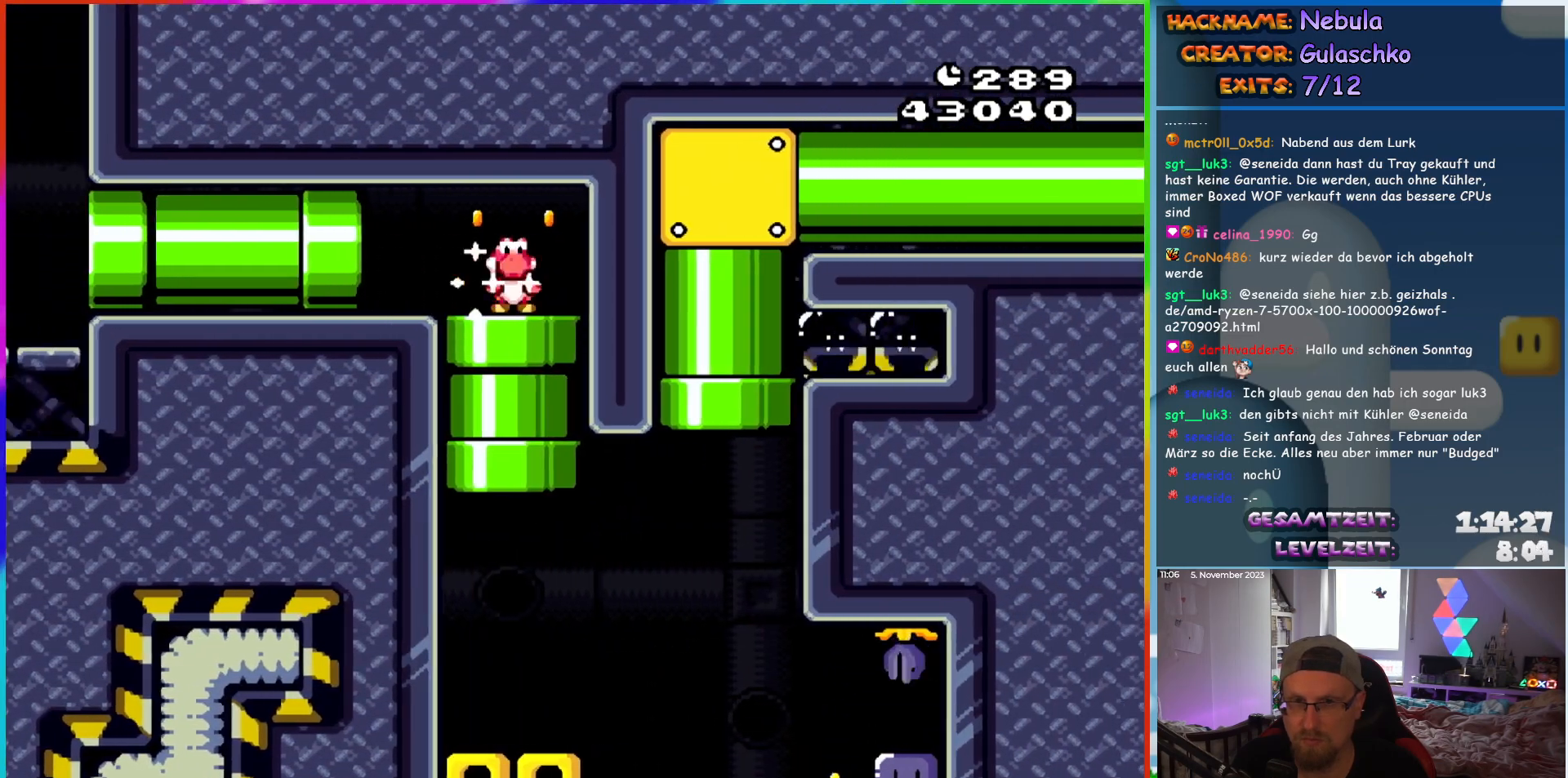
{"buttons": ["Y"], "events": [[17, "DPAD_RIGHT", "up"], [167, "DPAD_DOWN", "up"]]}
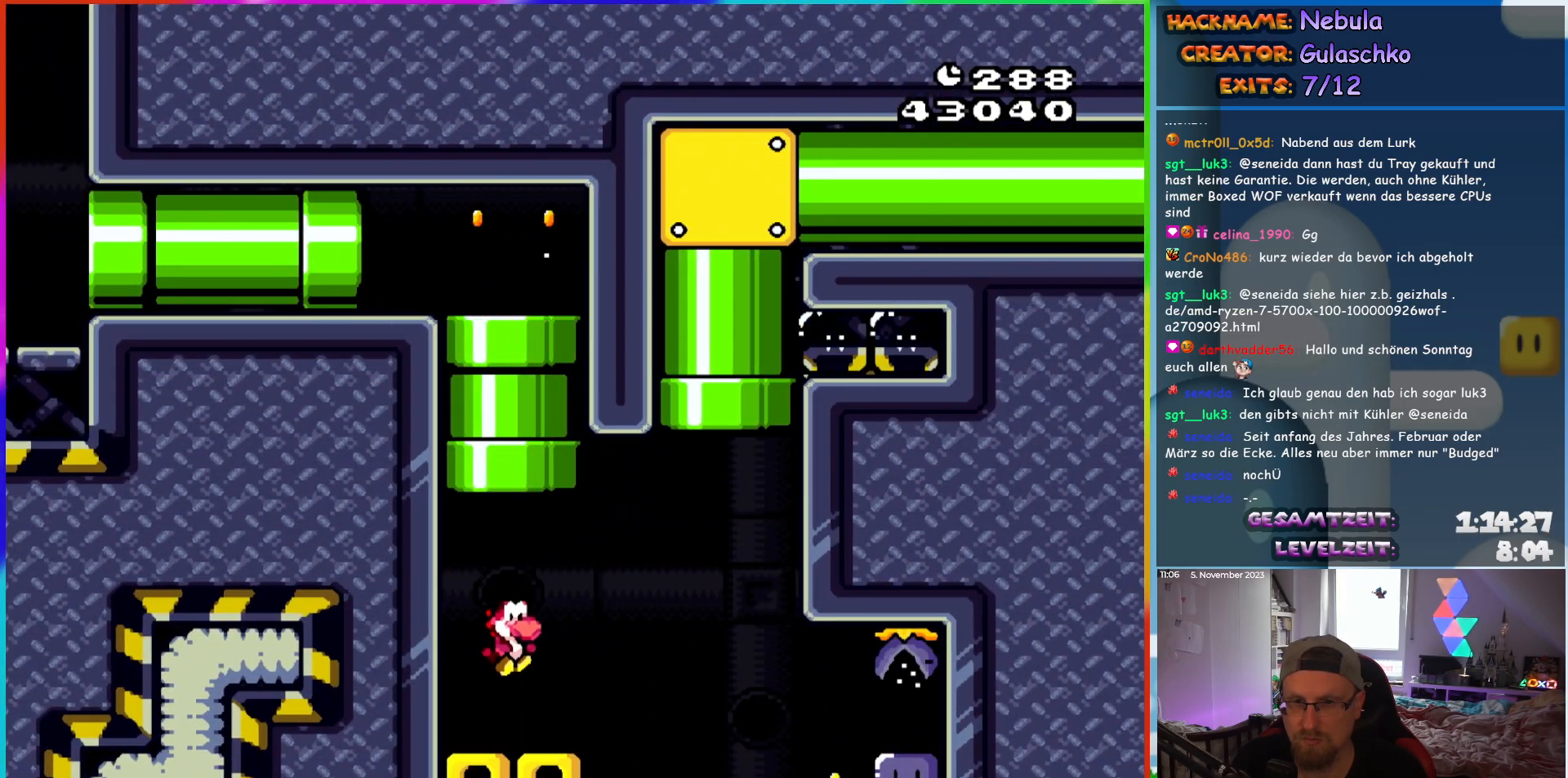
{"buttons": ["B", "Y", "DPAD_RIGHT"], "events": [[267, "DPAD_RIGHT", "down"], [283, "B", "down"], [350, "B", "up"], [500, "B", "down"]]}
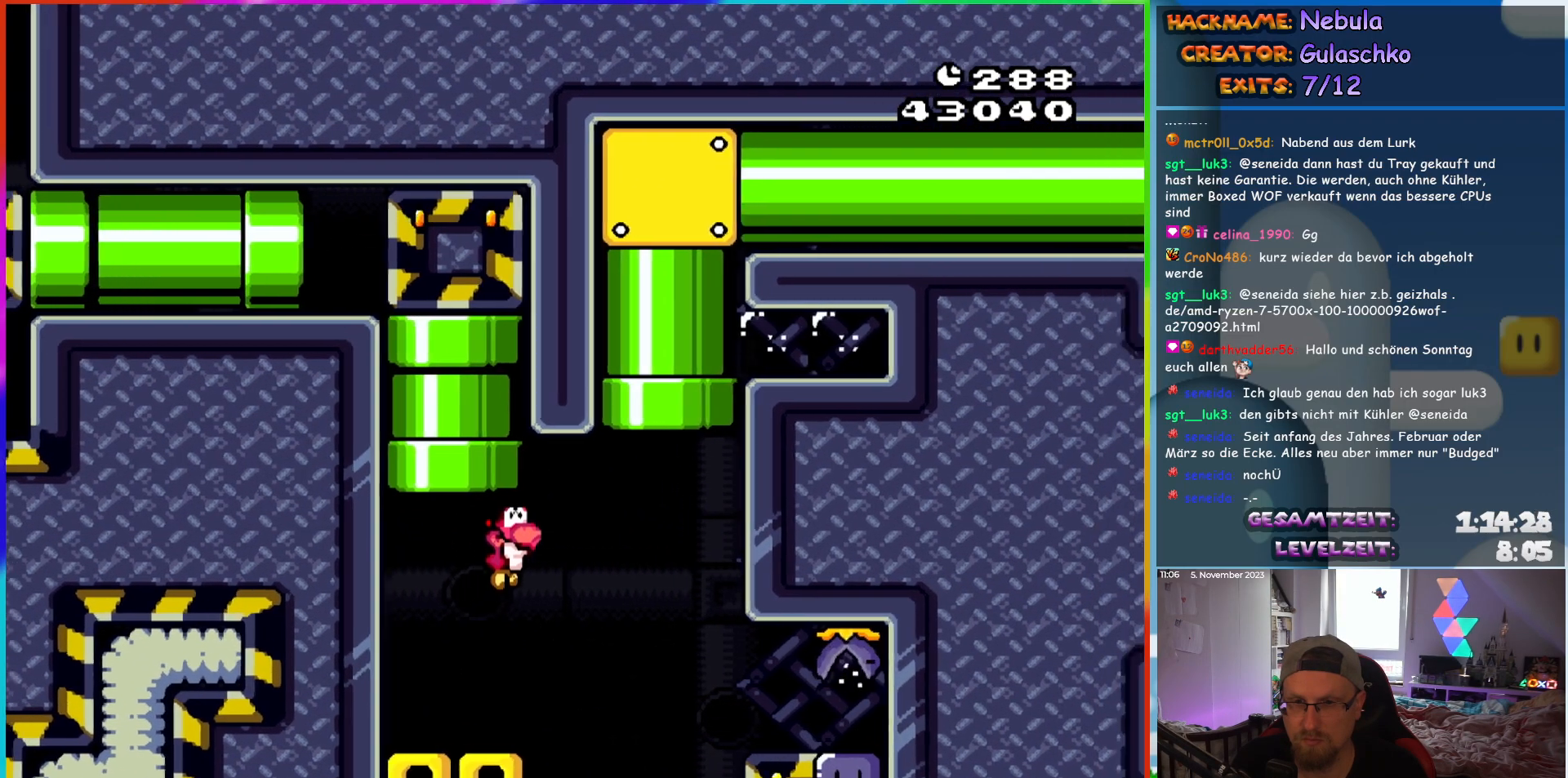
{"buttons": ["DPAD_RIGHT"], "events": [[83, "B", "up"], [167, "B", "down"], [433, "B", "up"], [450, "Y", "up"]]}
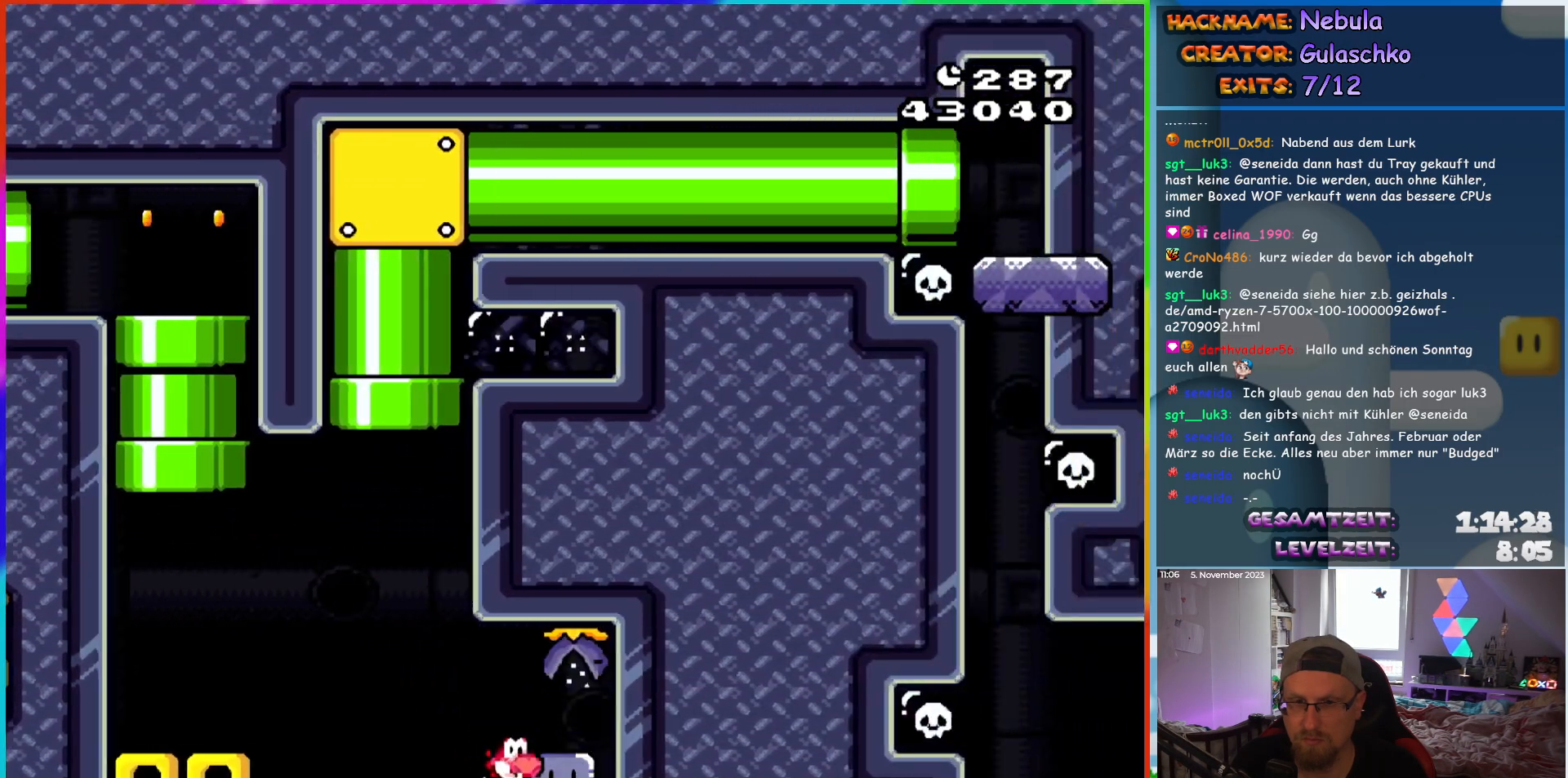
{"buttons": ["Y", "DPAD_LEFT"], "events": [[33, "Y", "down"], [83, "DPAD_RIGHT", "up"], [117, "DPAD_LEFT", "down"], [333, "B", "down"], [433, "B", "up"]]}
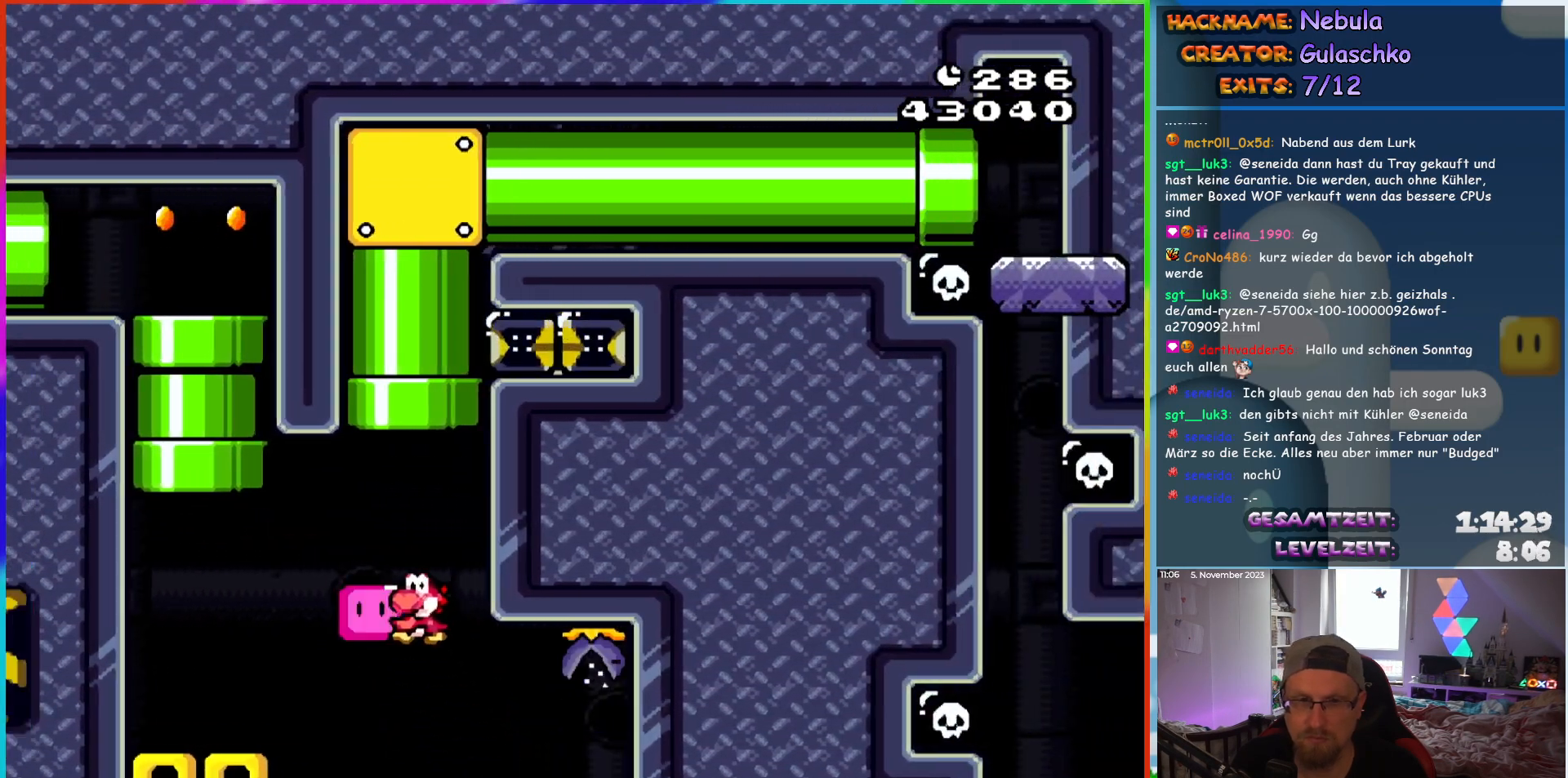
{"buttons": ["Y", "DPAD_RIGHT"], "events": [[17, "B", "down"], [250, "B", "up"], [283, "DPAD_LEFT", "up"], [283, "DPAD_UP", "down"], [317, "DPAD_RIGHT", "down"], [317, "DPAD_UP", "up"]]}
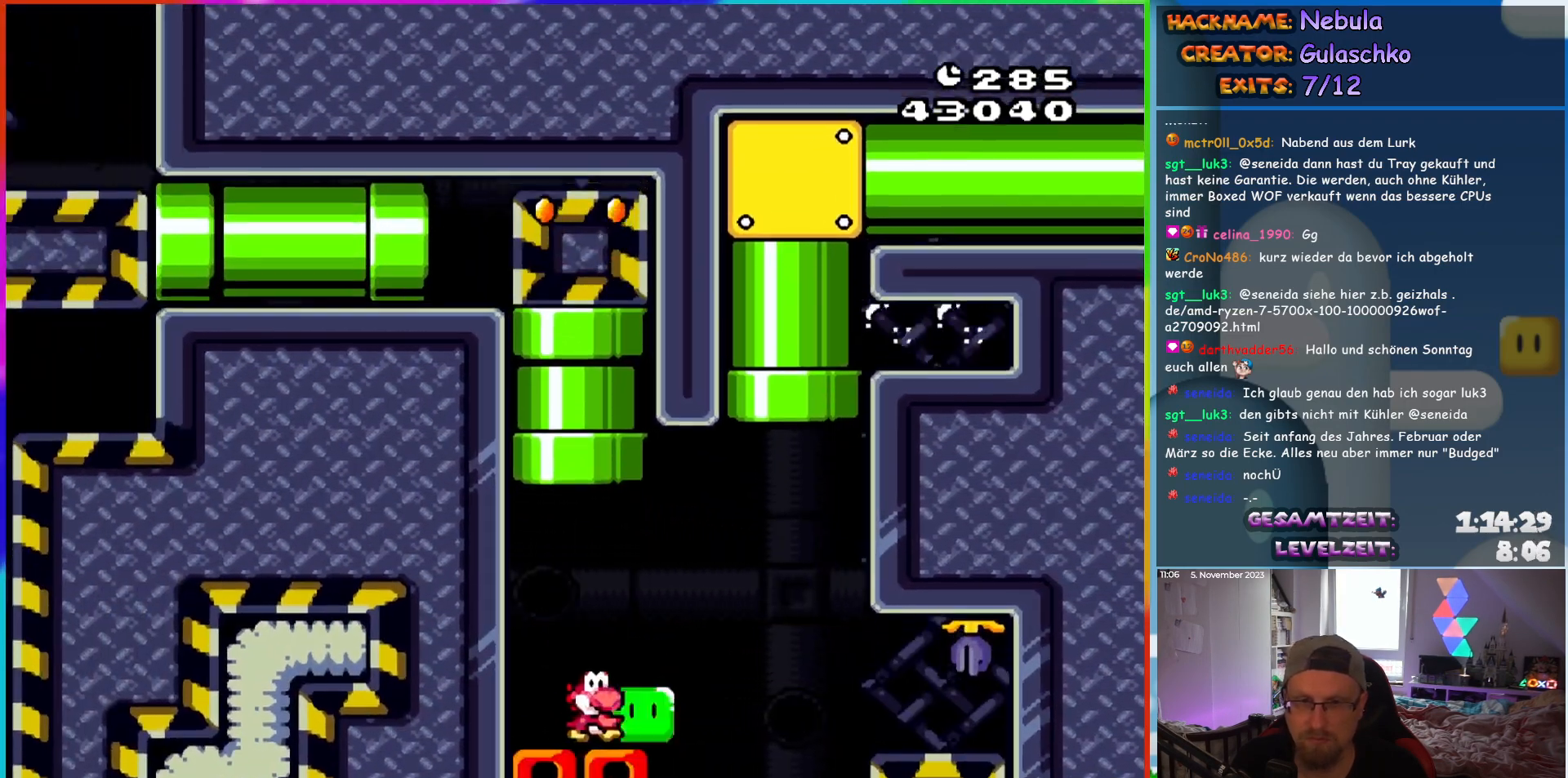
{"buttons": ["B", "Y", "DPAD_UP"], "events": [[133, "B", "down"], [333, "DPAD_UP", "down"], [367, "DPAD_RIGHT", "up"], [400, "DPAD_LEFT", "down"], [500, "DPAD_LEFT", "up"]]}
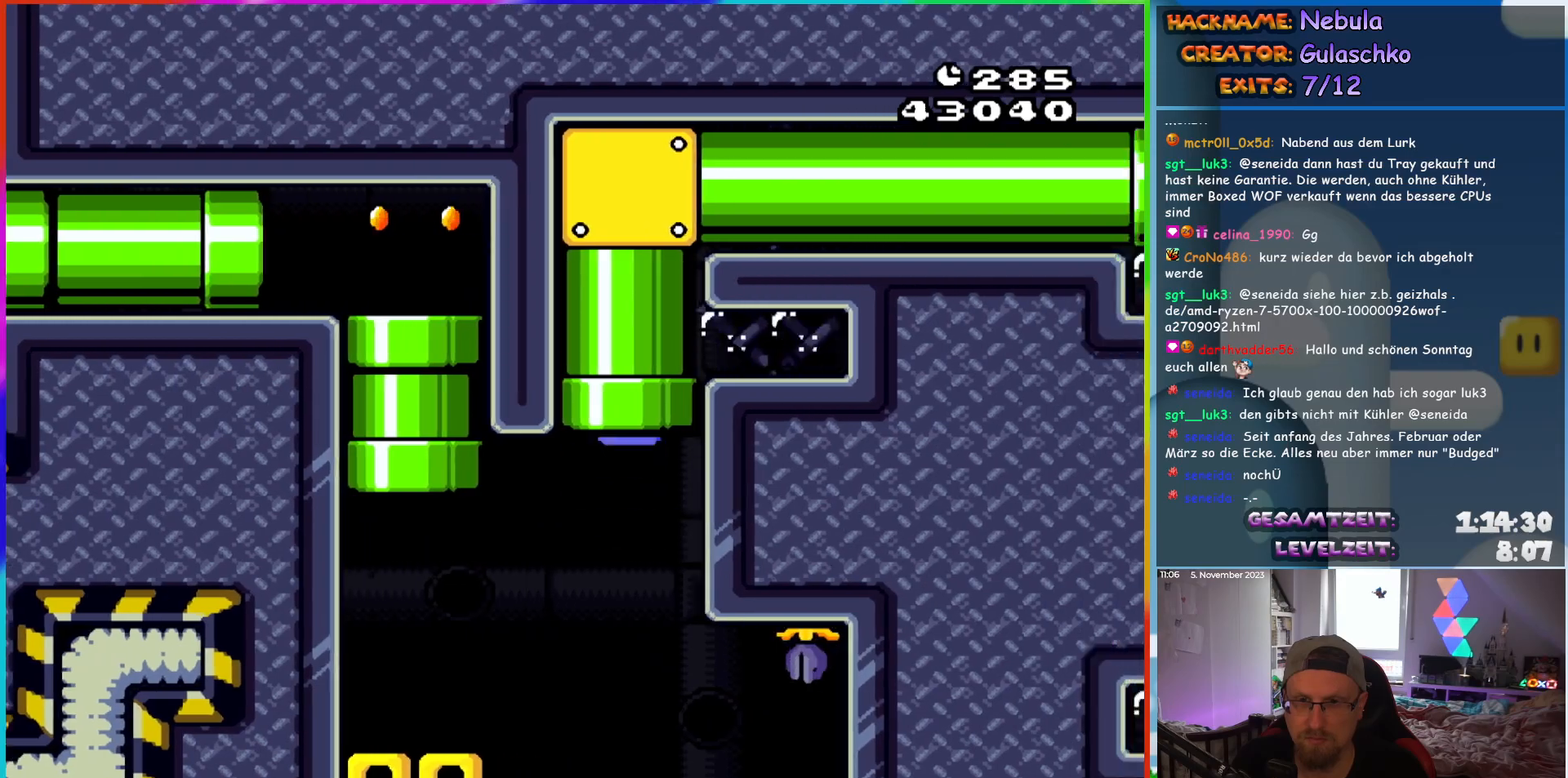
{"buttons": ["B", "Y", "DPAD_RIGHT"], "events": [[117, "DPAD_UP", "up"], [217, "DPAD_RIGHT", "down"]]}
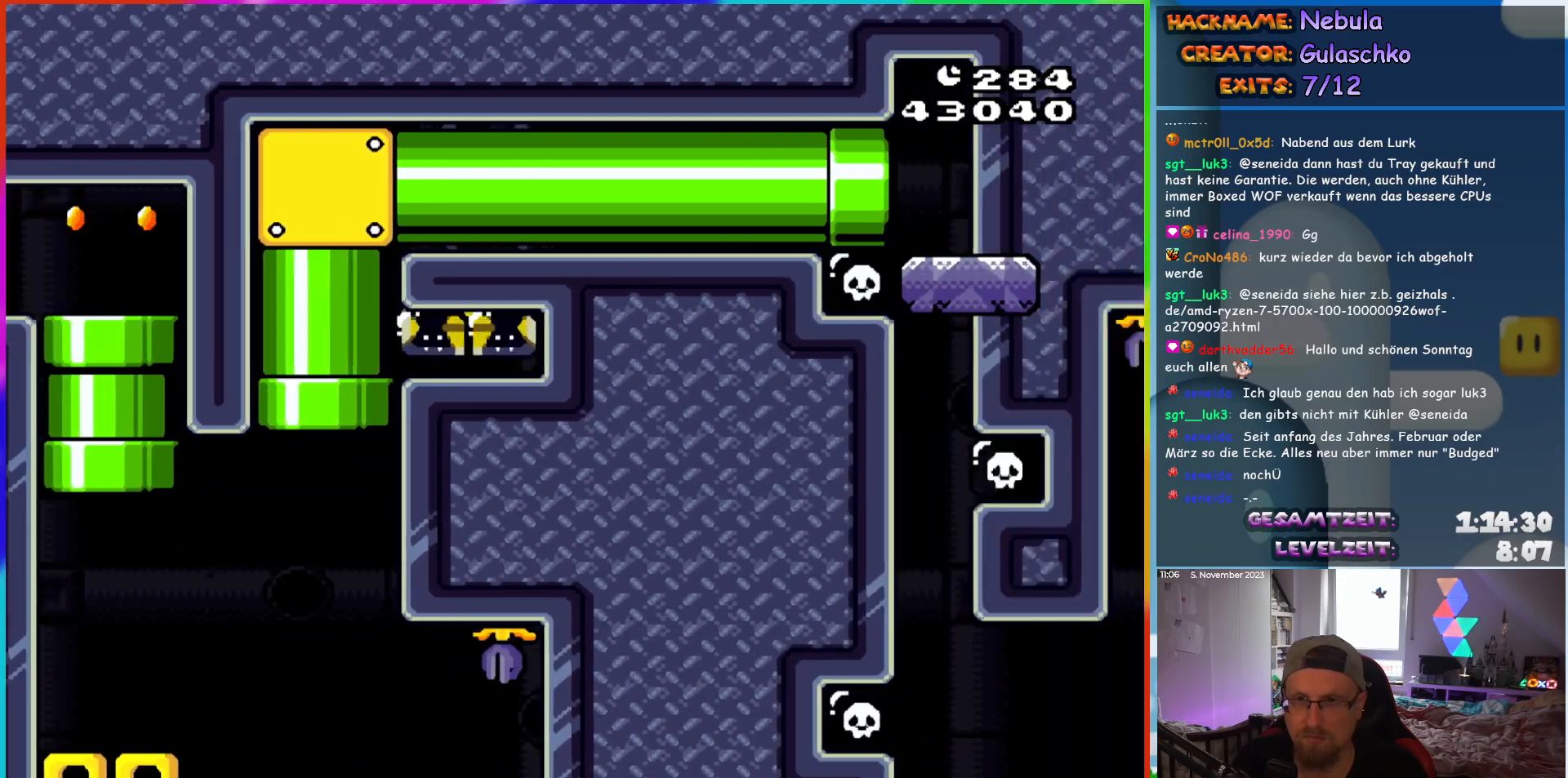
{"buttons": ["Y", "DPAD_RIGHT"], "events": [[317, "B", "up"]]}